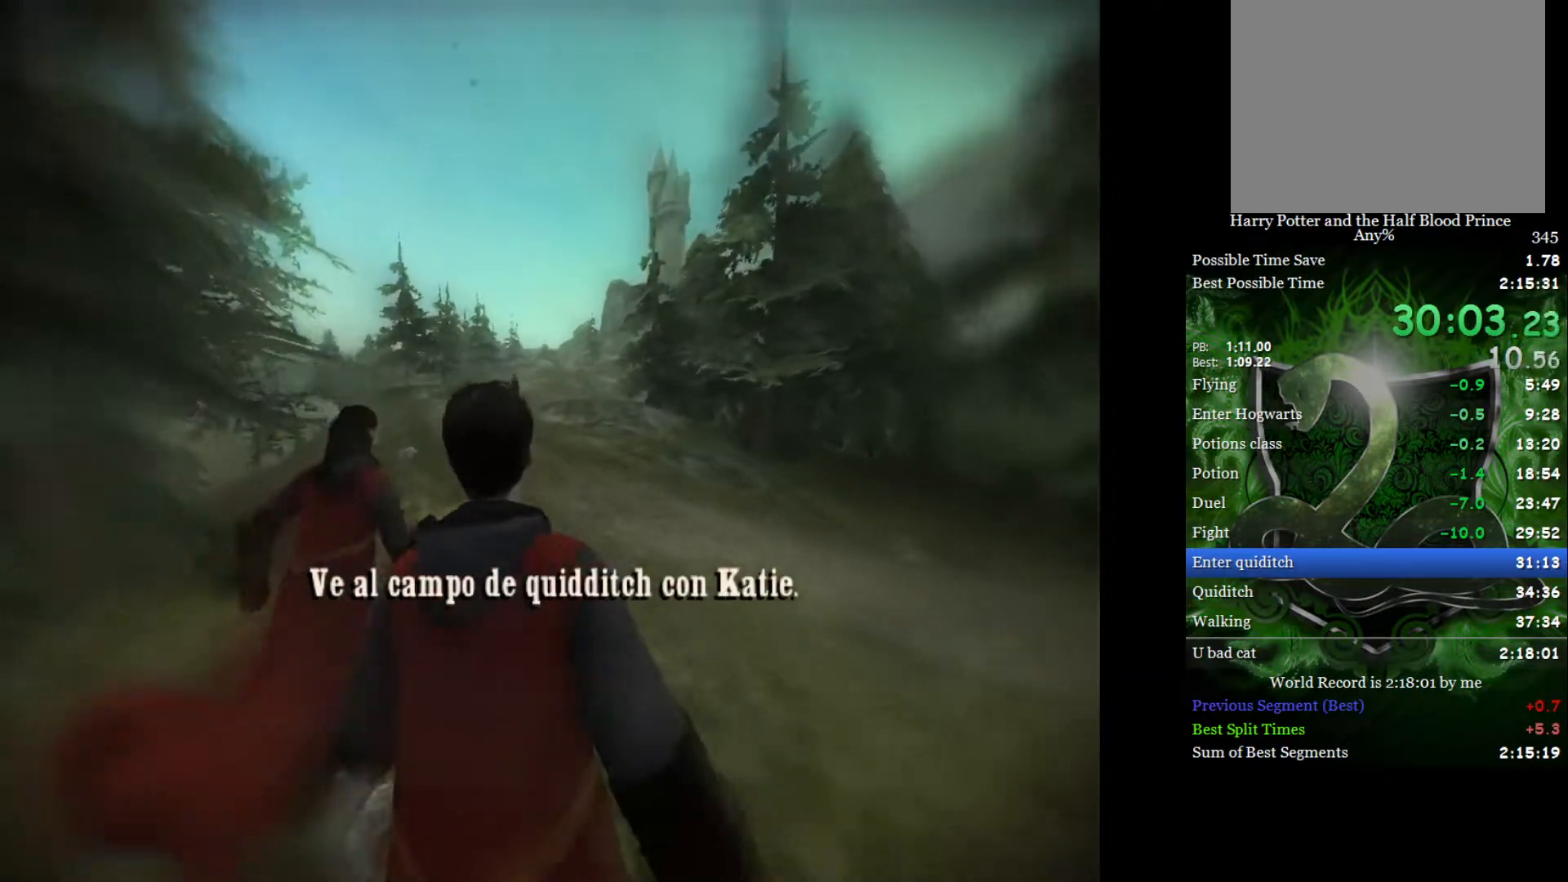
Gameplay with a controller (Xbox layout); each line is a JSON object with the inputs held at the frame after it. "events" lists button and stick changes between this image and that frame as [ms after this image, input, new state], when the widget could be followed in between.
{"buttons": ["L2"], "left_stick": "up", "right_stick": "center", "events": [[183, "left_stick", "up"]]}
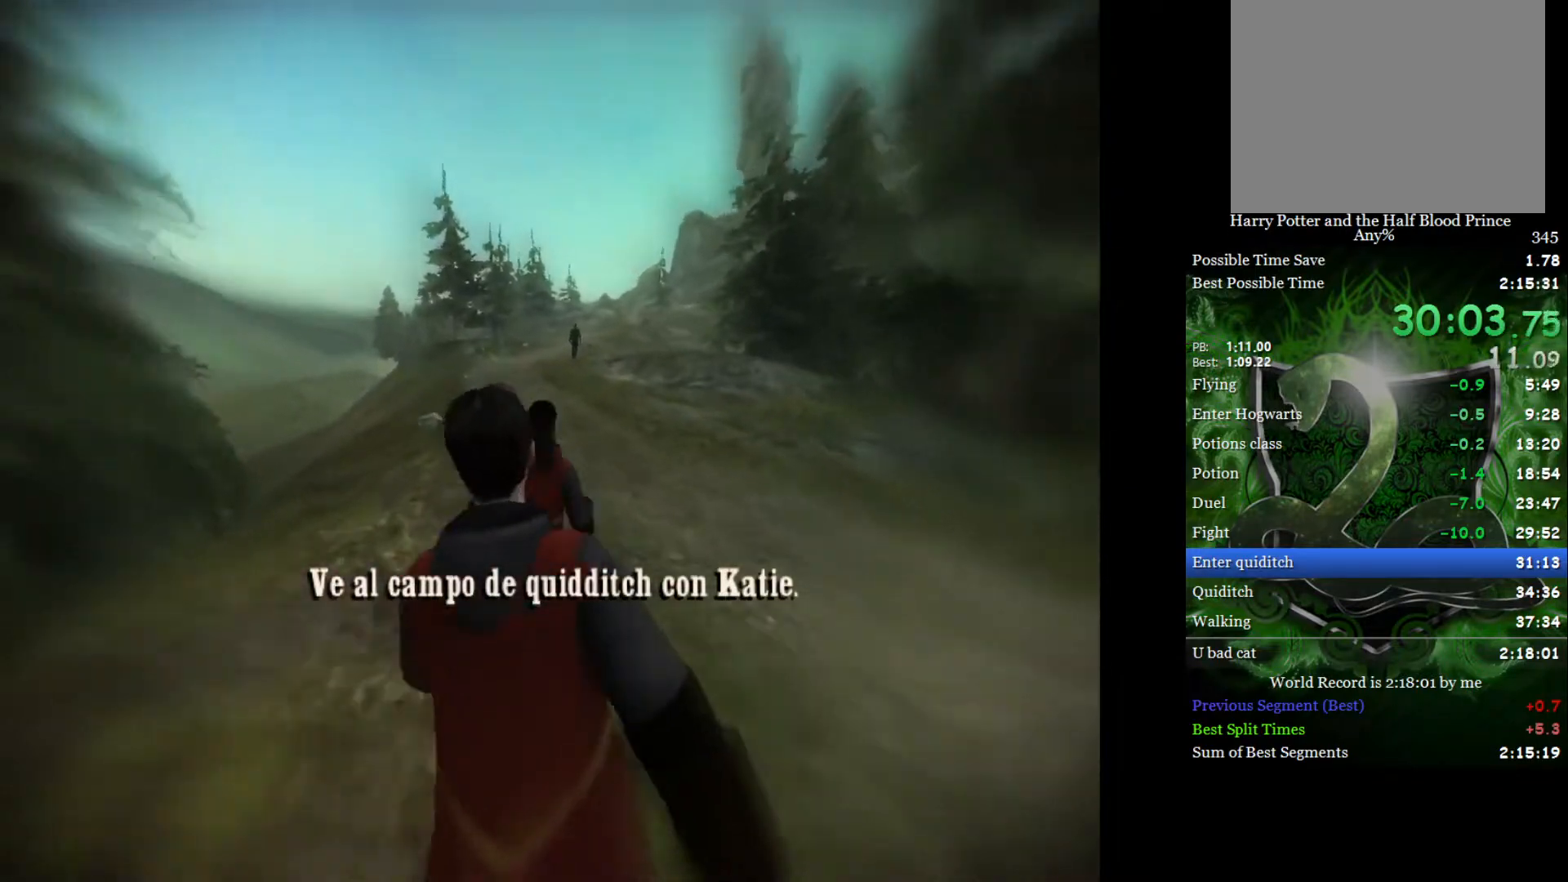
{"buttons": ["L2"], "left_stick": "up", "right_stick": "center", "events": []}
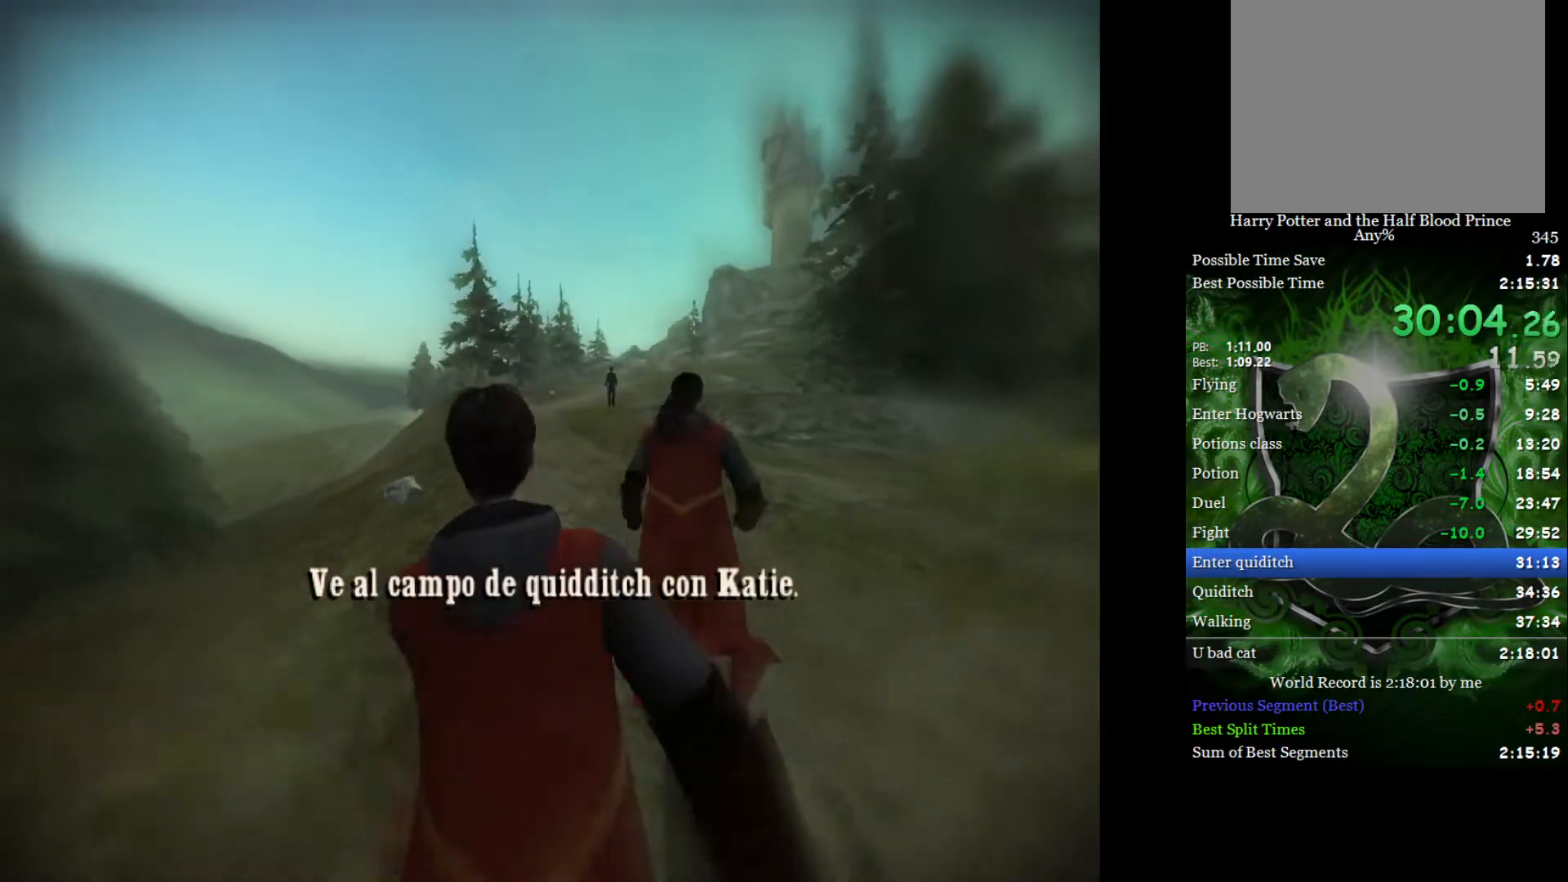
{"buttons": ["L2"], "left_stick": "up", "right_stick": "center", "events": []}
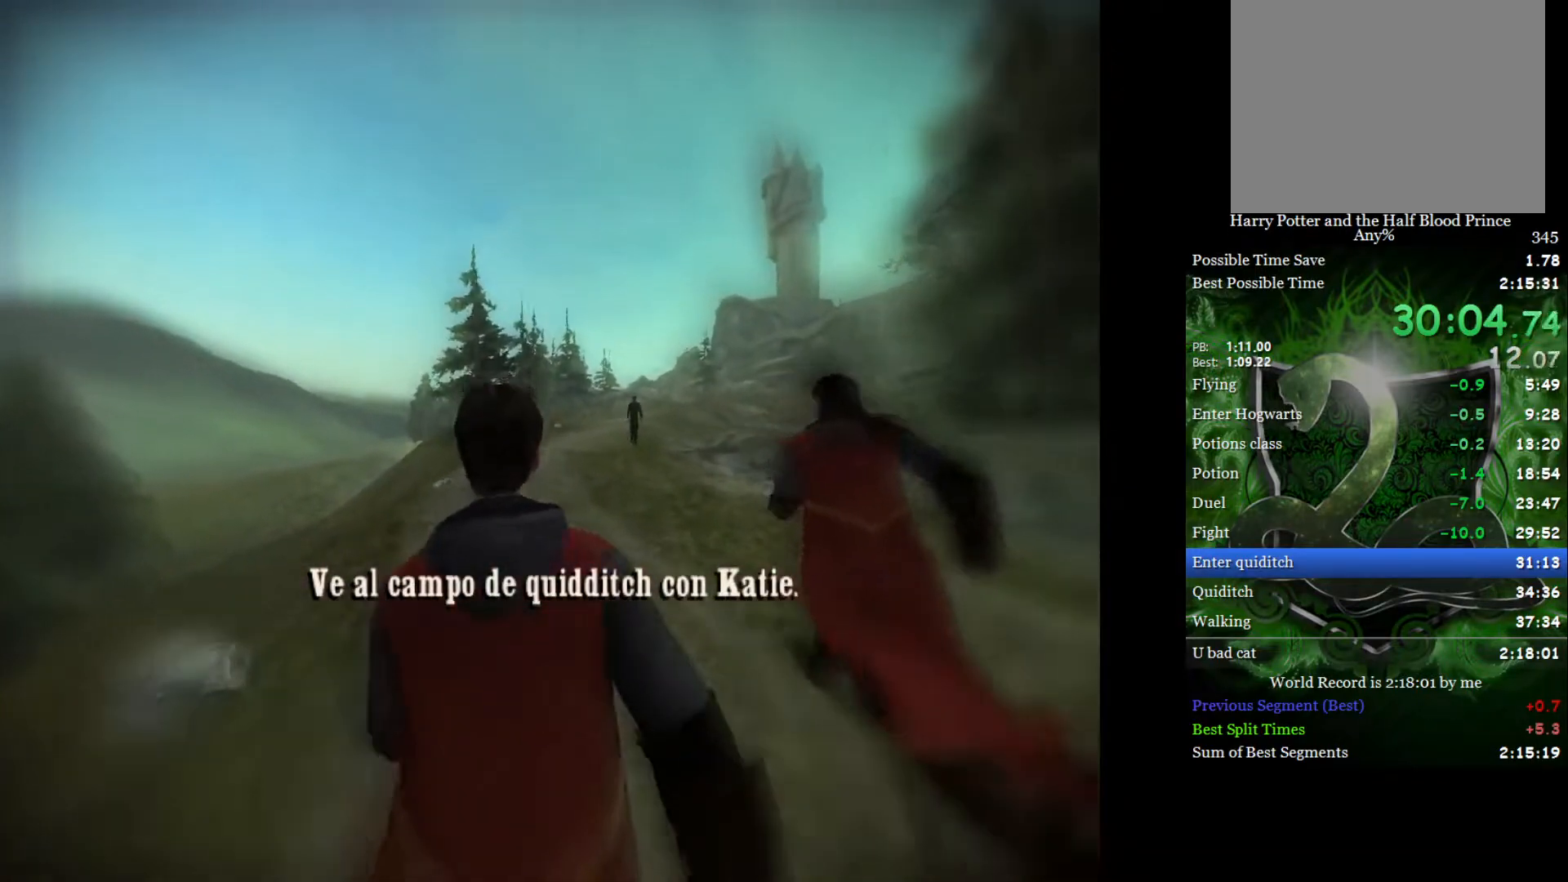
{"buttons": ["L2"], "left_stick": "up", "right_stick": "center", "events": []}
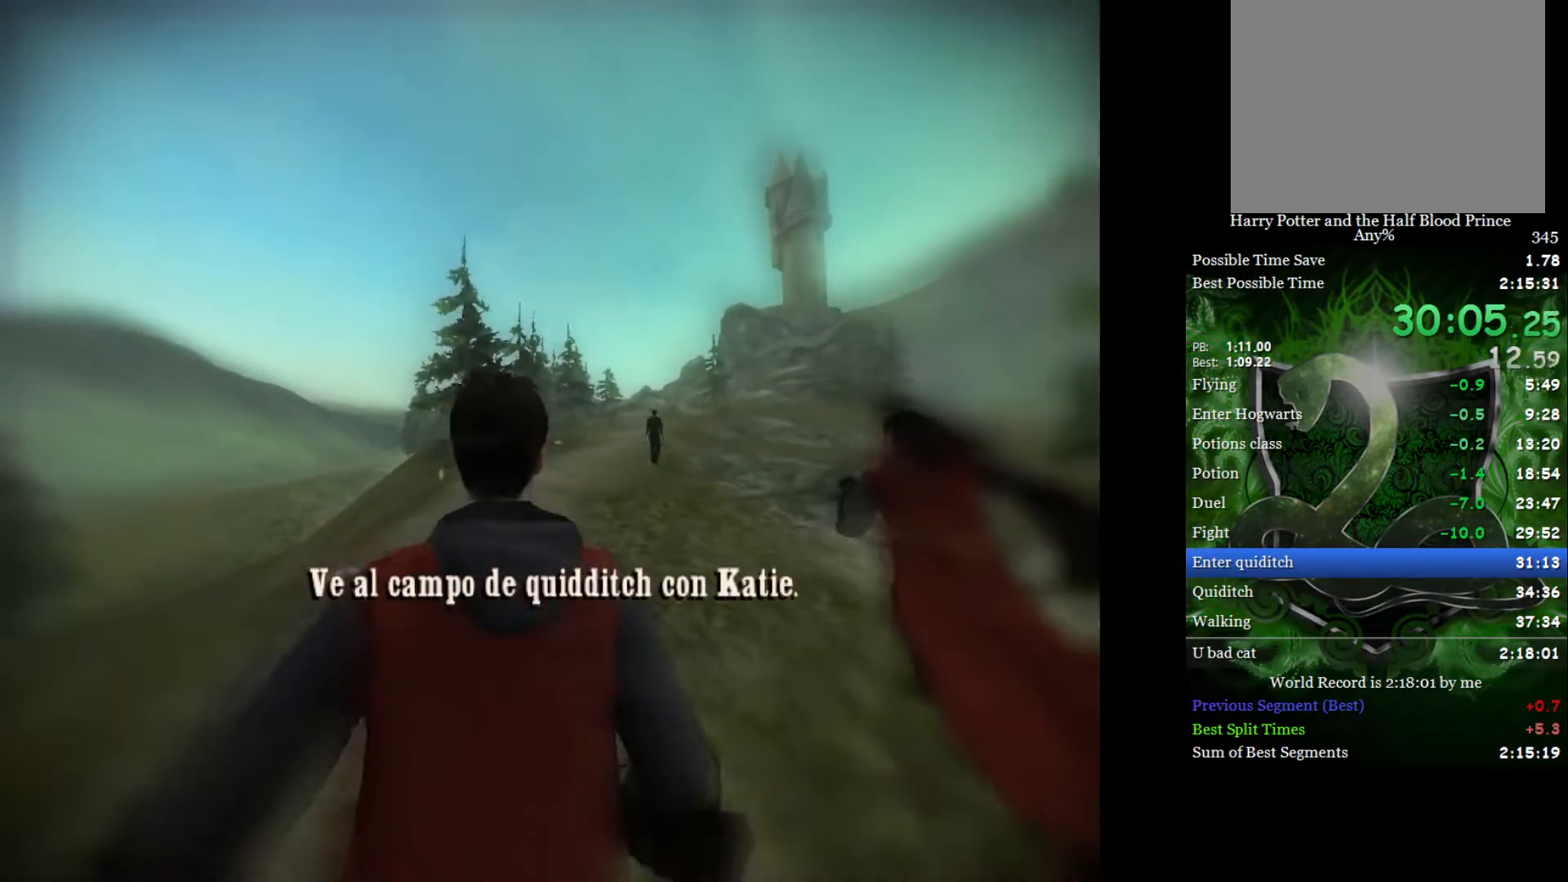
{"buttons": ["L2"], "left_stick": "up", "right_stick": "center", "events": []}
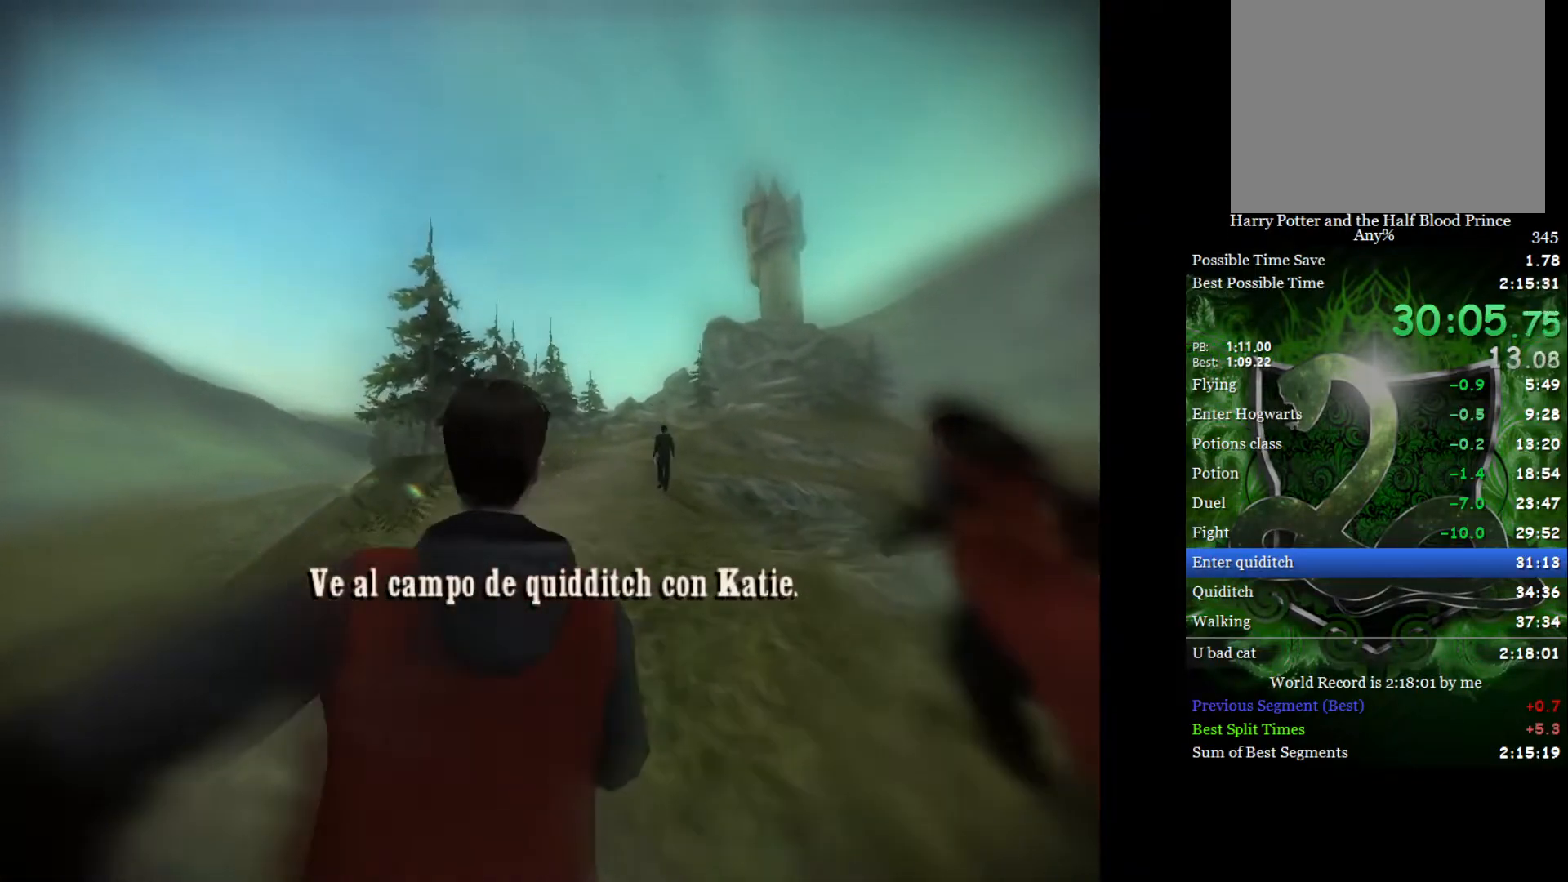
{"buttons": ["L2"], "left_stick": "up", "right_stick": "center", "events": []}
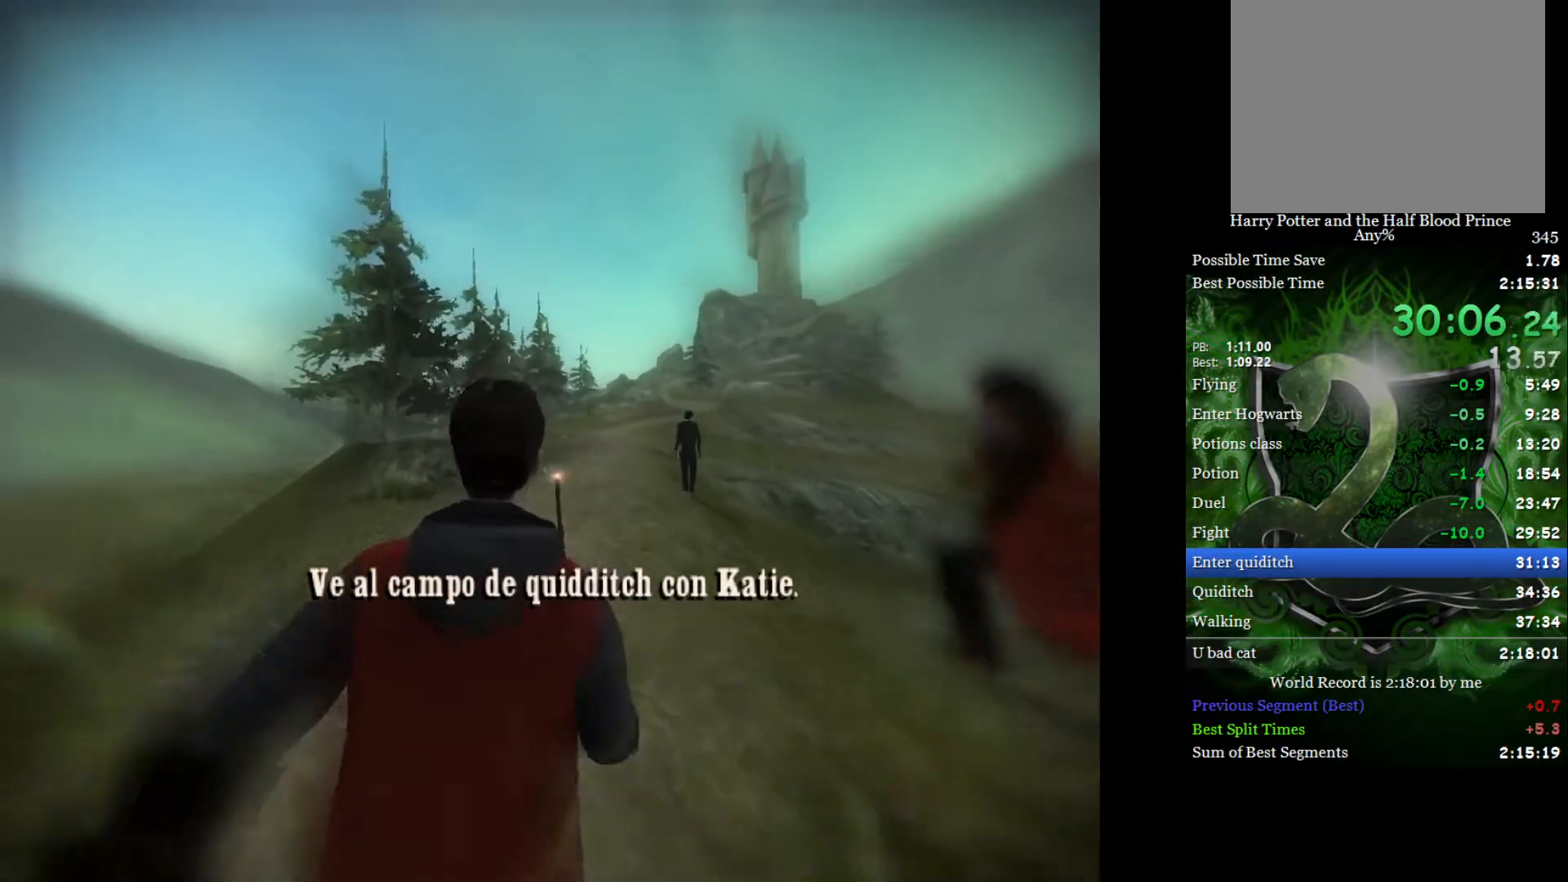
{"buttons": ["L2"], "left_stick": "up", "right_stick": "center", "events": []}
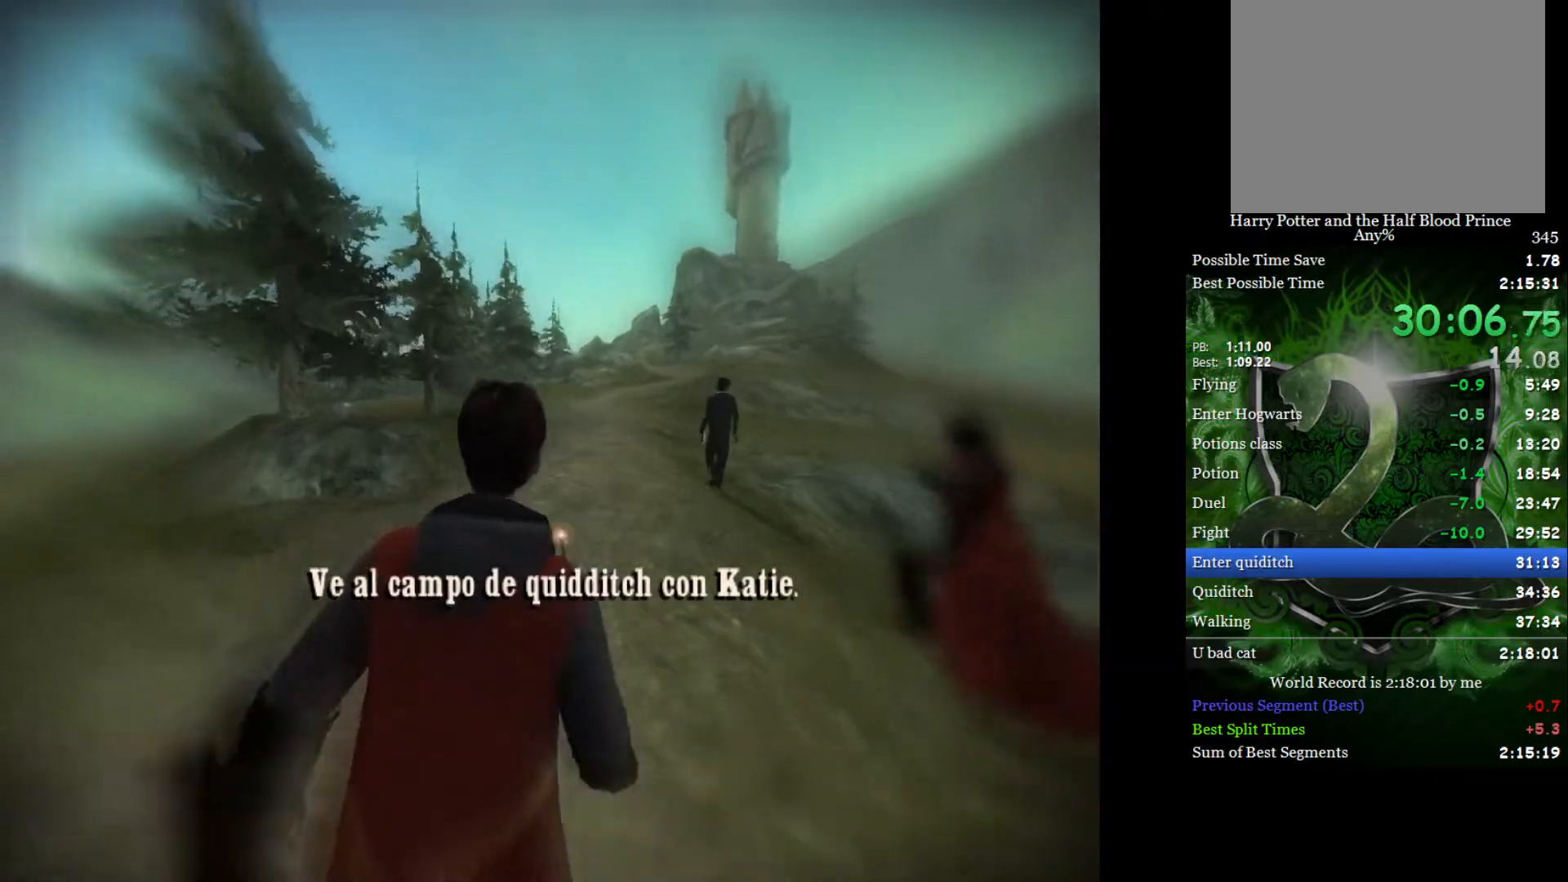
{"buttons": ["L2"], "left_stick": "up", "right_stick": "center", "events": []}
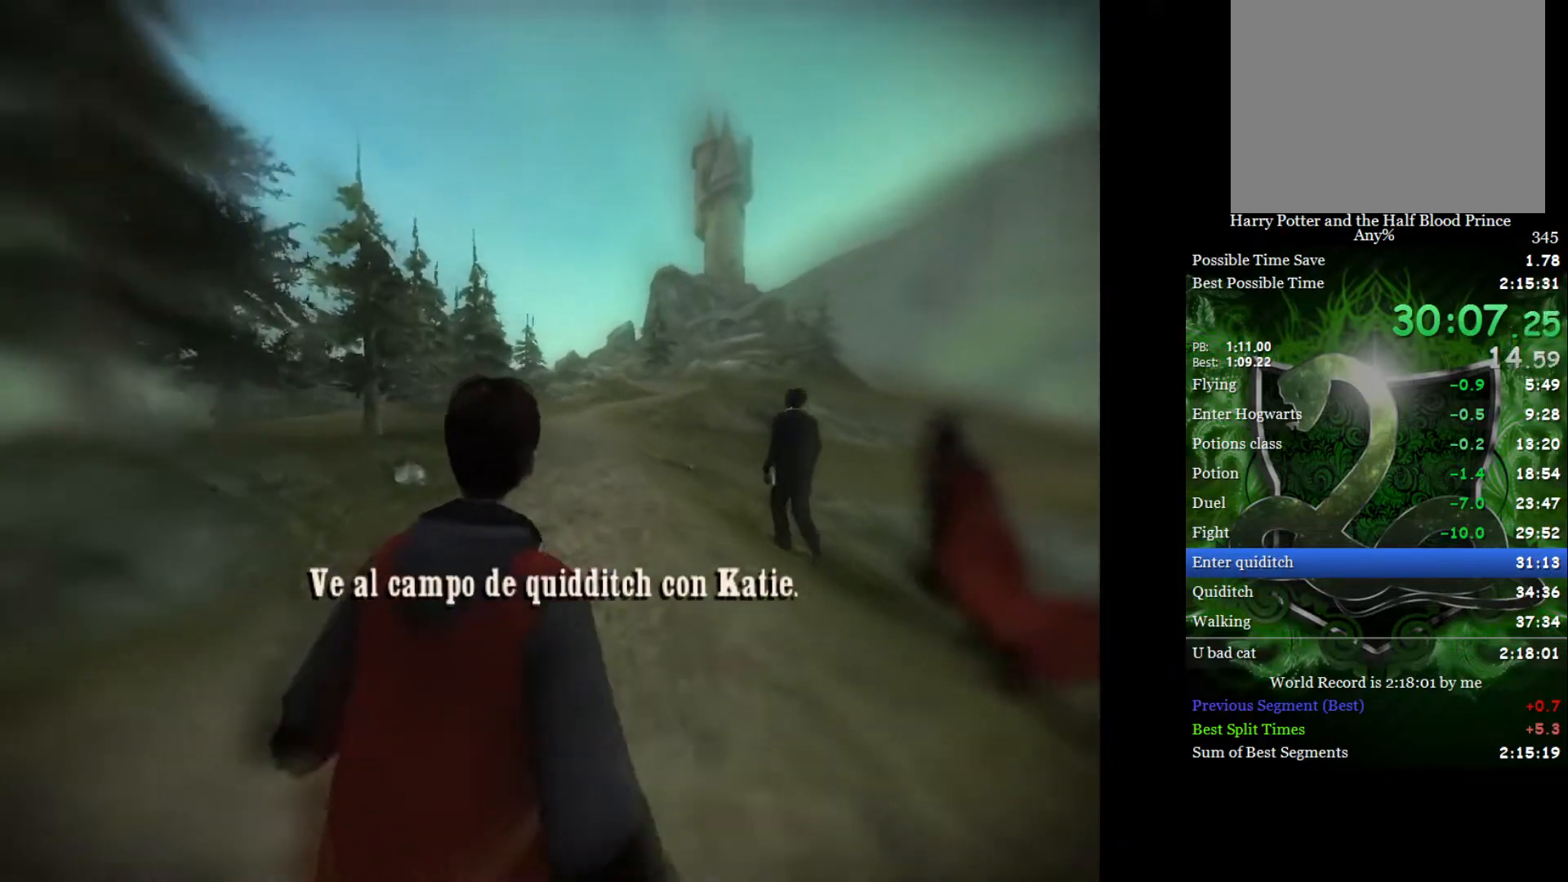
{"buttons": ["L2"], "left_stick": "up", "right_stick": "center", "events": []}
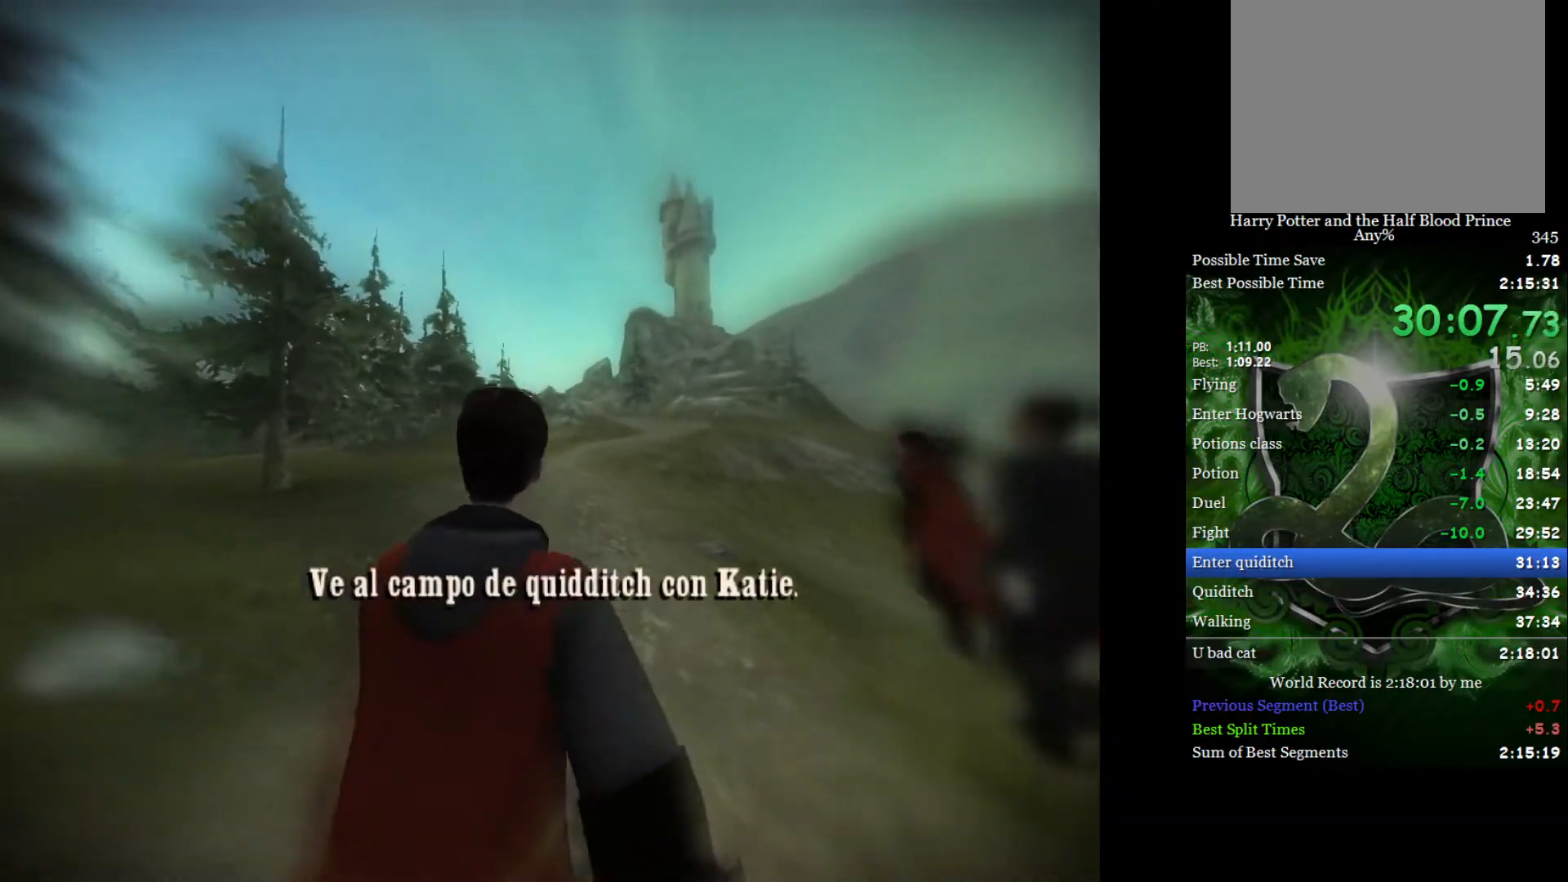
{"buttons": ["L2"], "left_stick": "up", "right_stick": "center", "events": []}
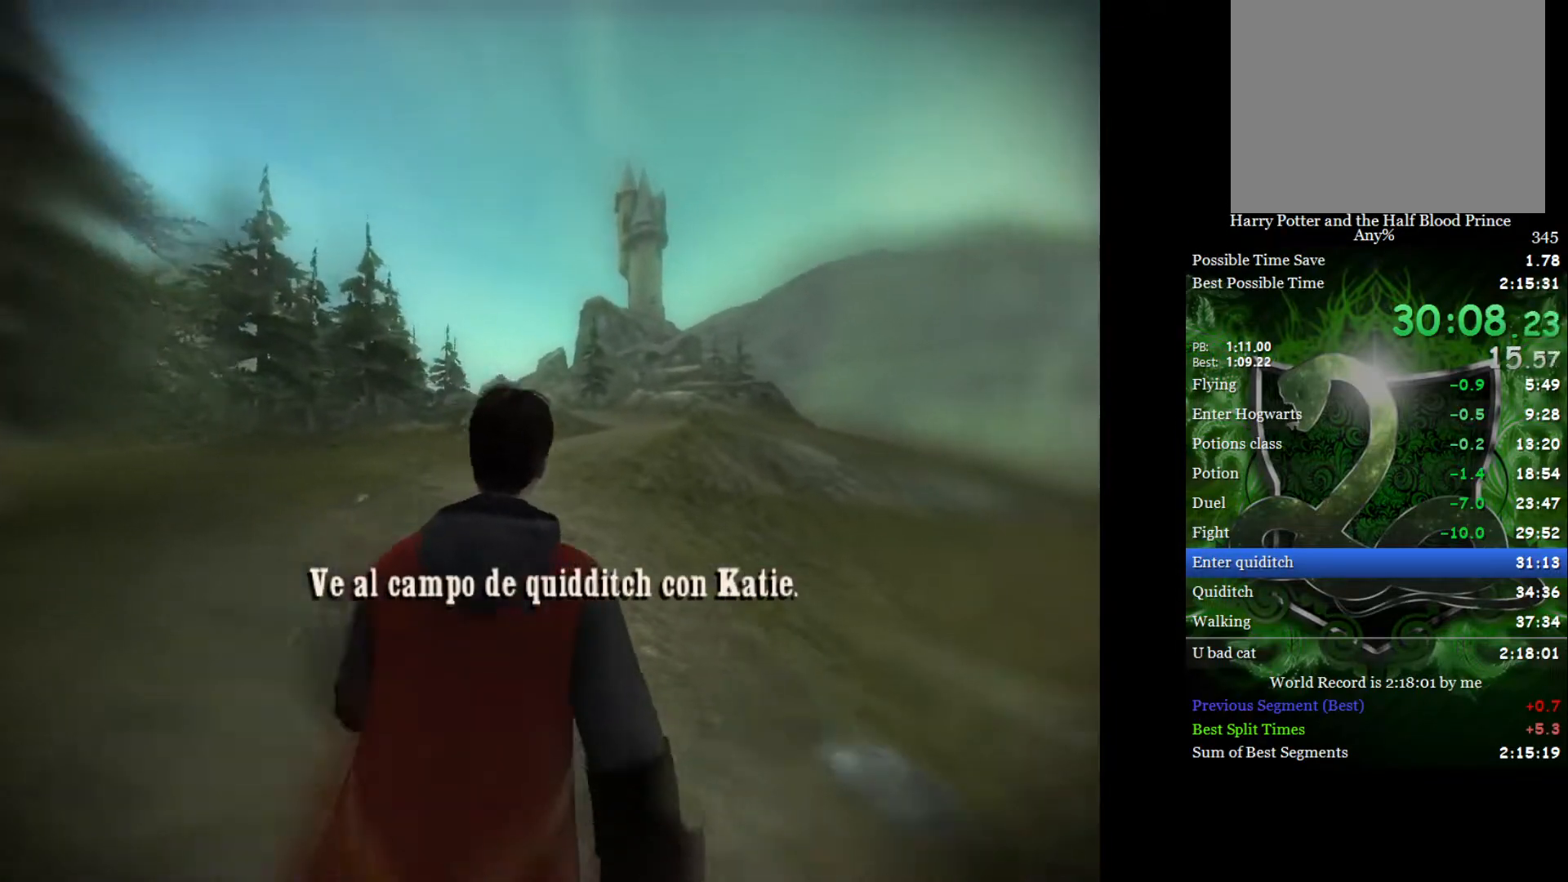
{"buttons": ["L2"], "left_stick": "up", "right_stick": "center", "events": []}
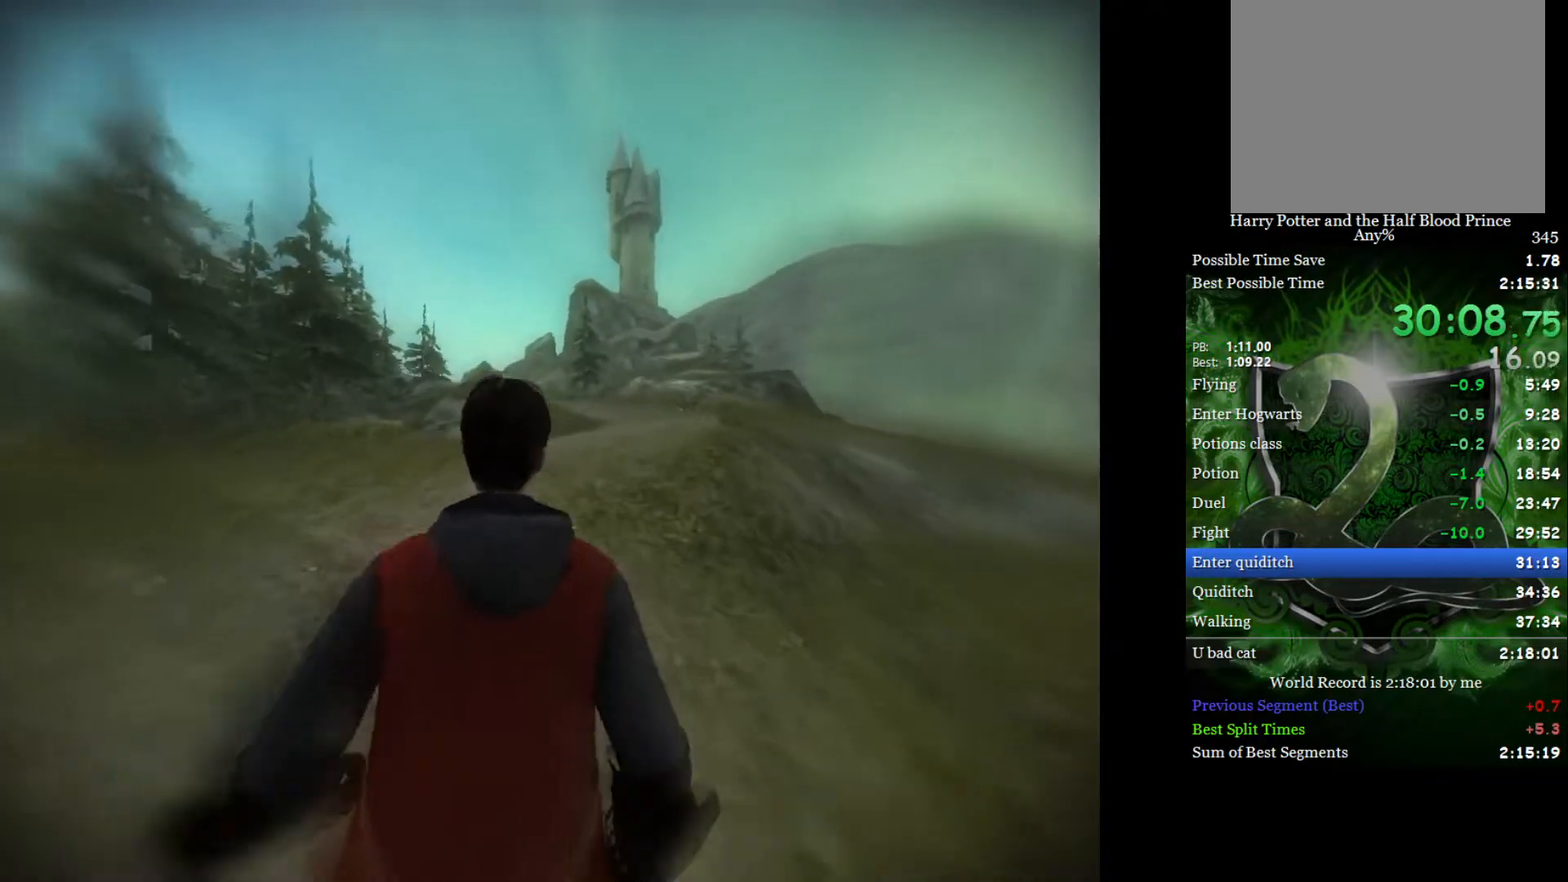
{"buttons": ["L2"], "left_stick": "up", "right_stick": "center", "events": []}
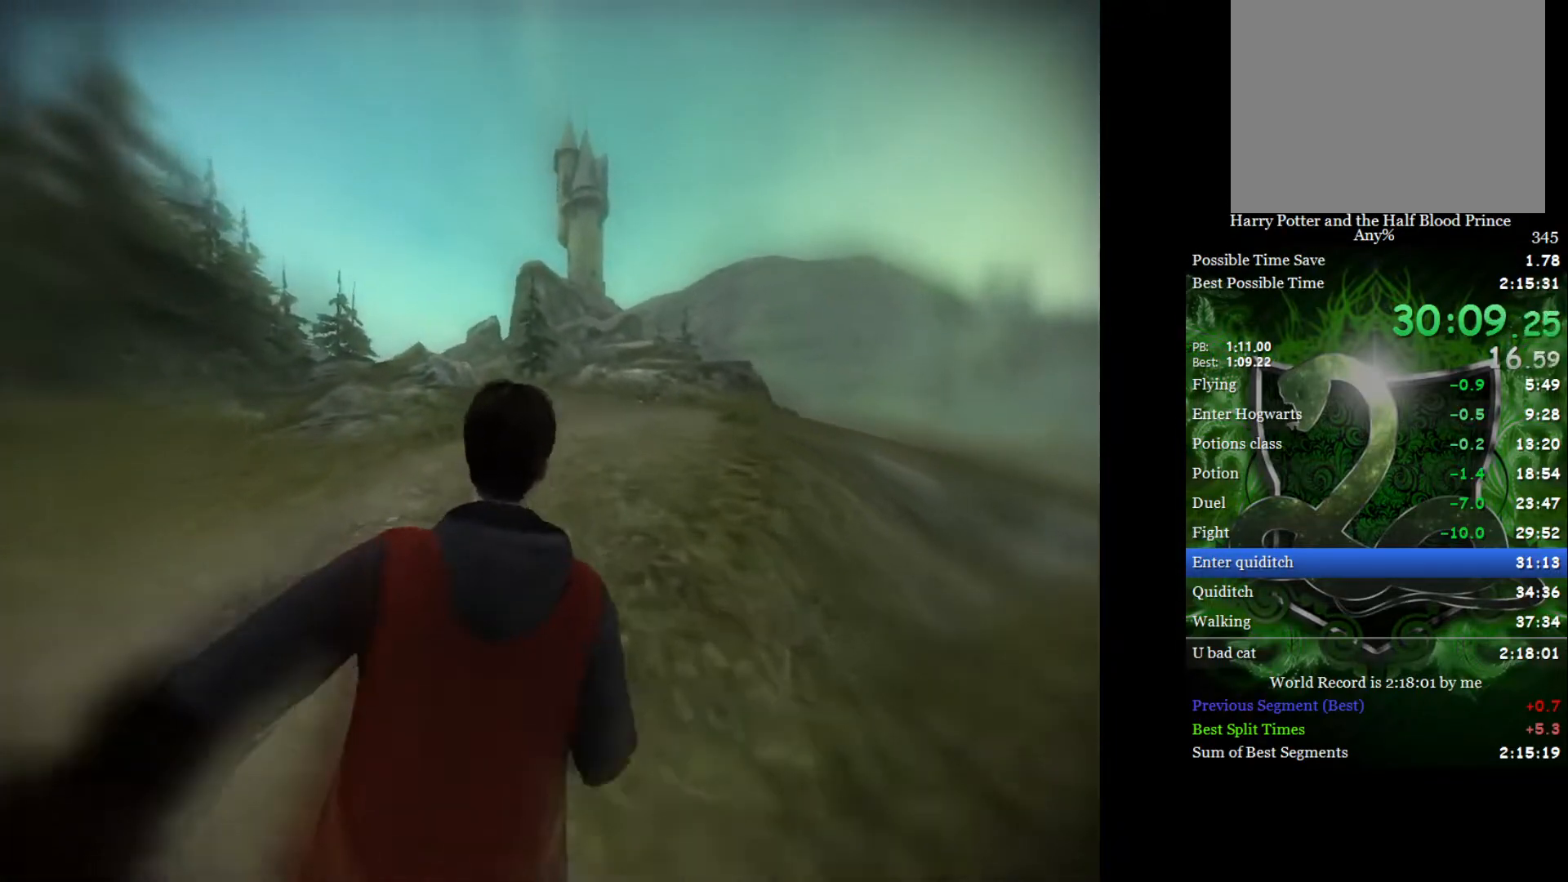
{"buttons": ["L2"], "left_stick": "up", "right_stick": "center", "events": []}
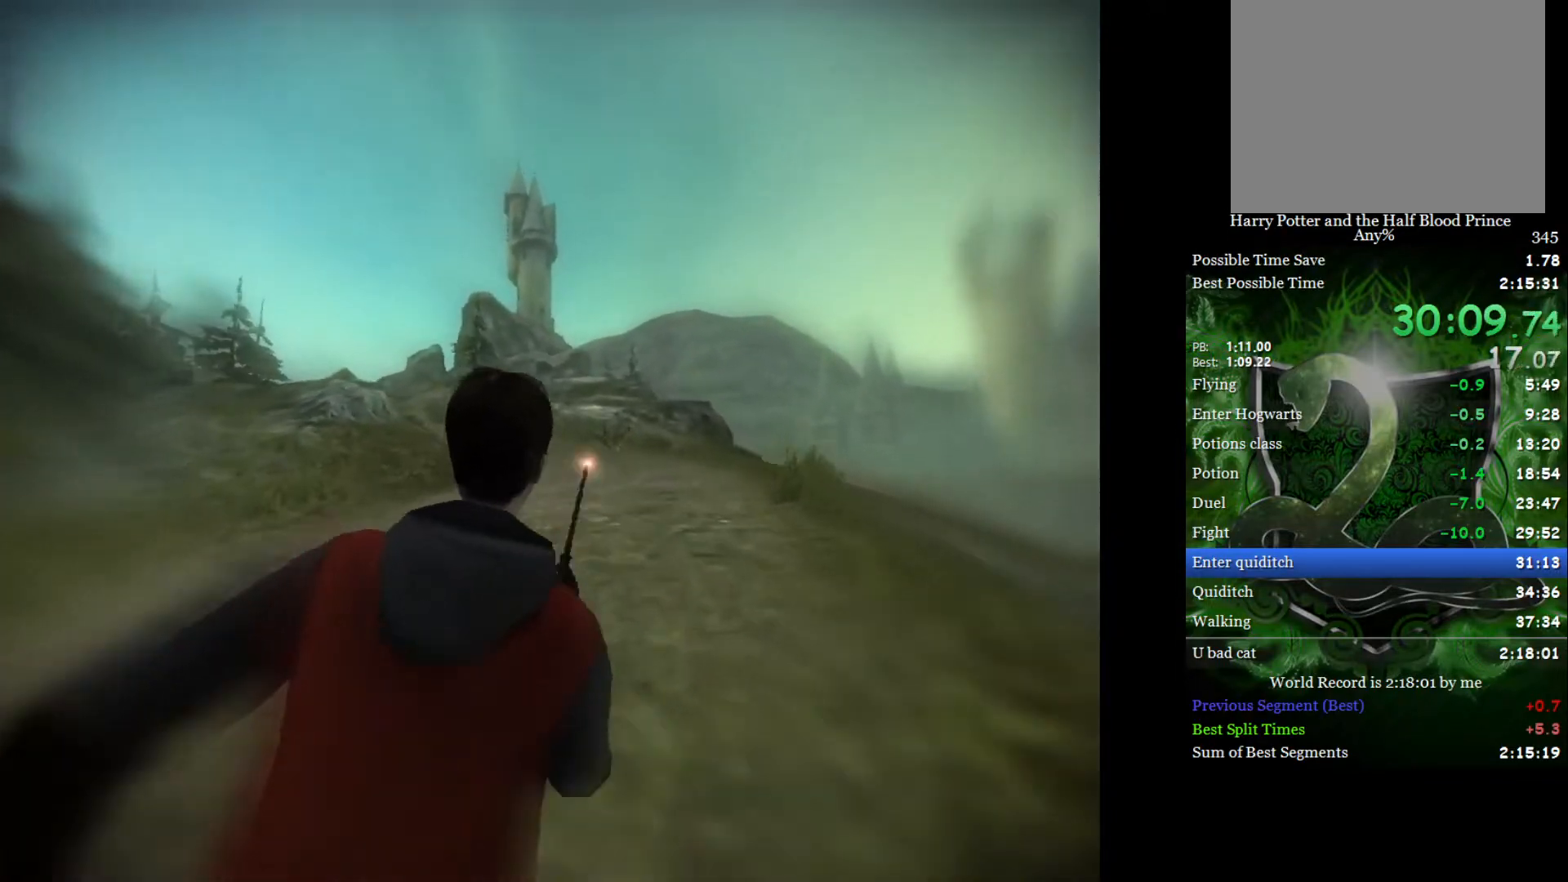
{"buttons": ["L2"], "left_stick": "up", "right_stick": "center", "events": []}
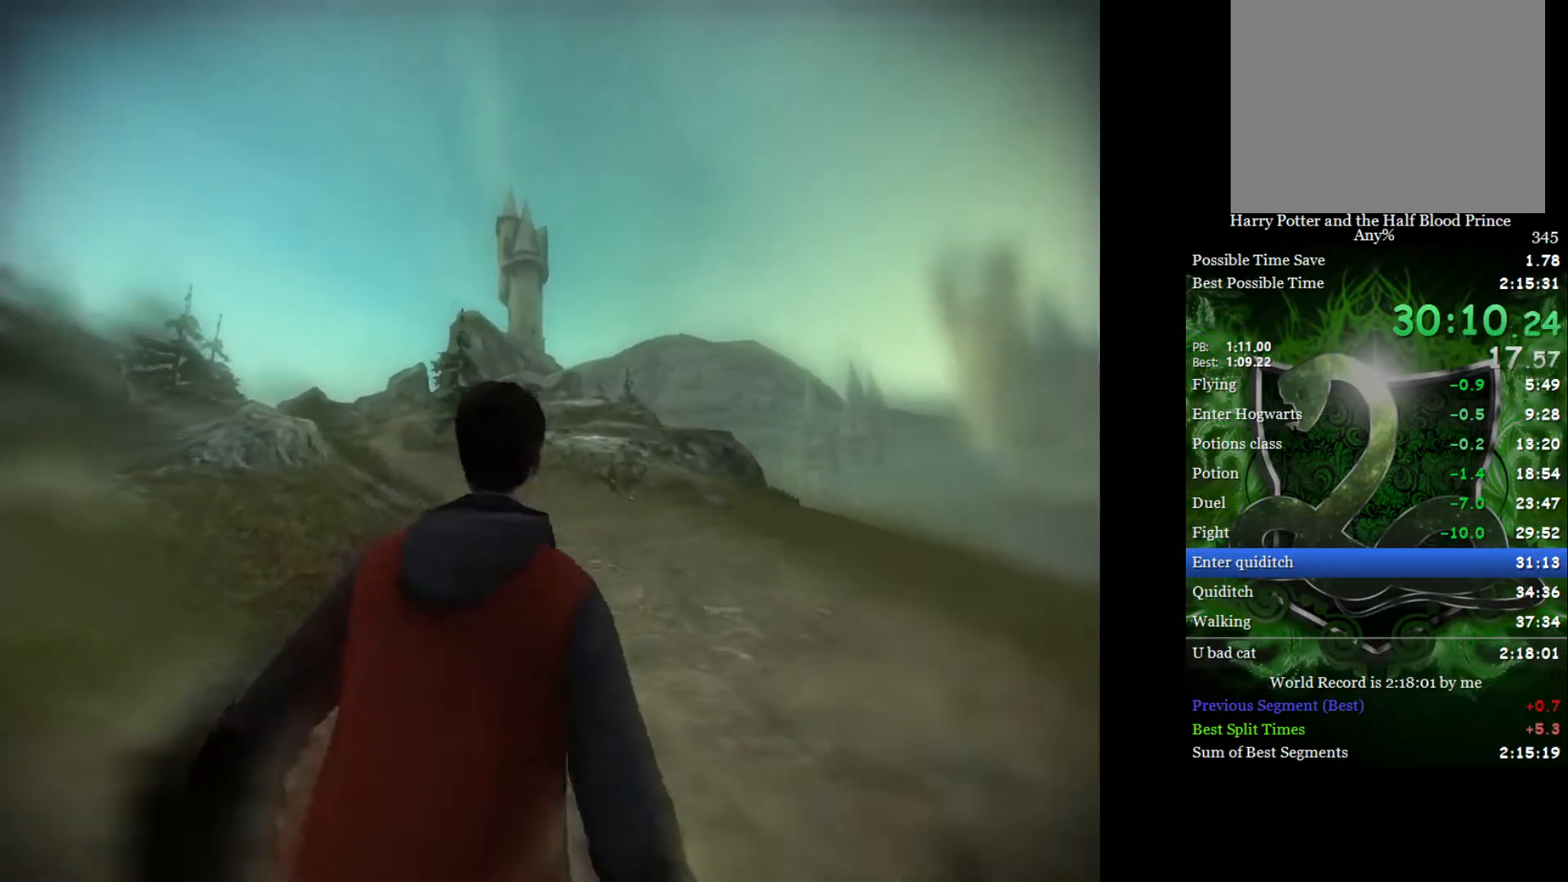
{"buttons": ["L2"], "left_stick": "up", "right_stick": "center", "events": []}
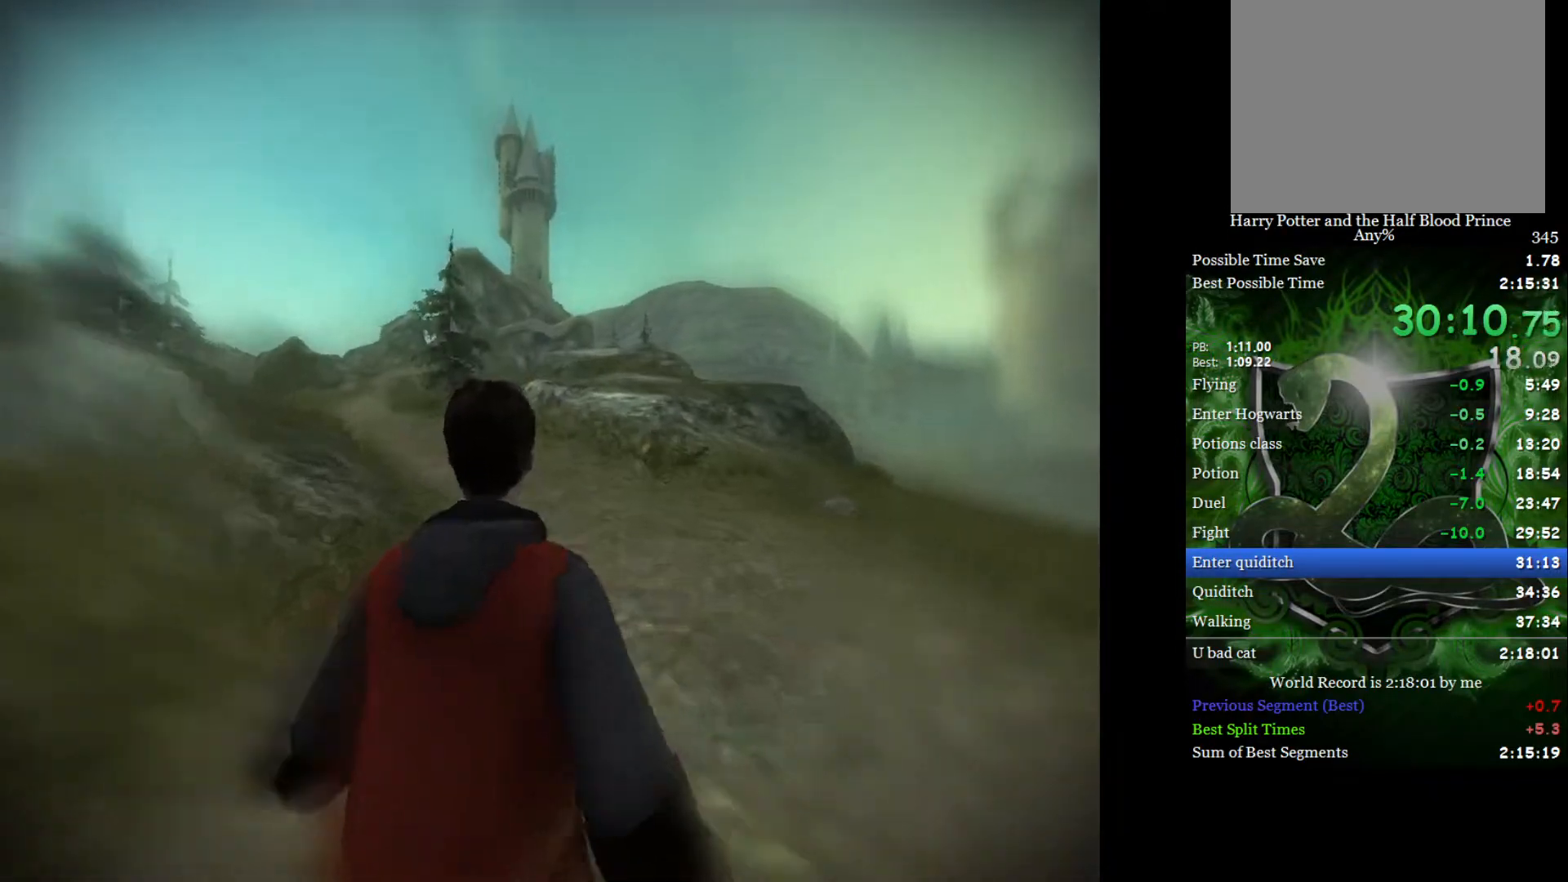
{"buttons": ["L2"], "left_stick": "up-left", "right_stick": "center", "events": [[183, "left_stick", "up-left"]]}
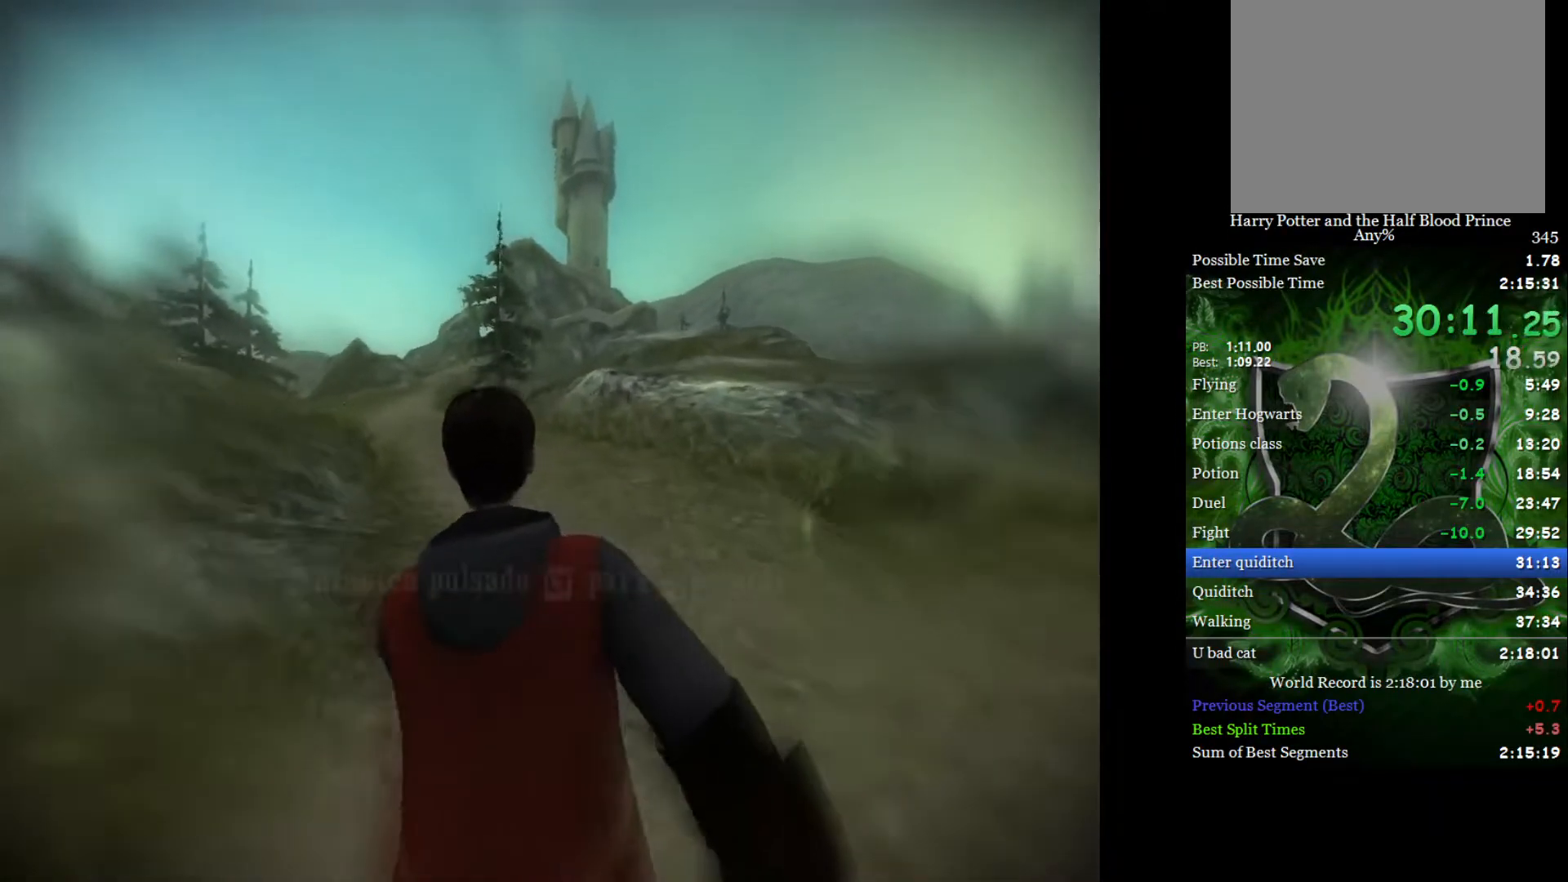
{"buttons": ["L2"], "left_stick": "up-left", "right_stick": "center", "events": []}
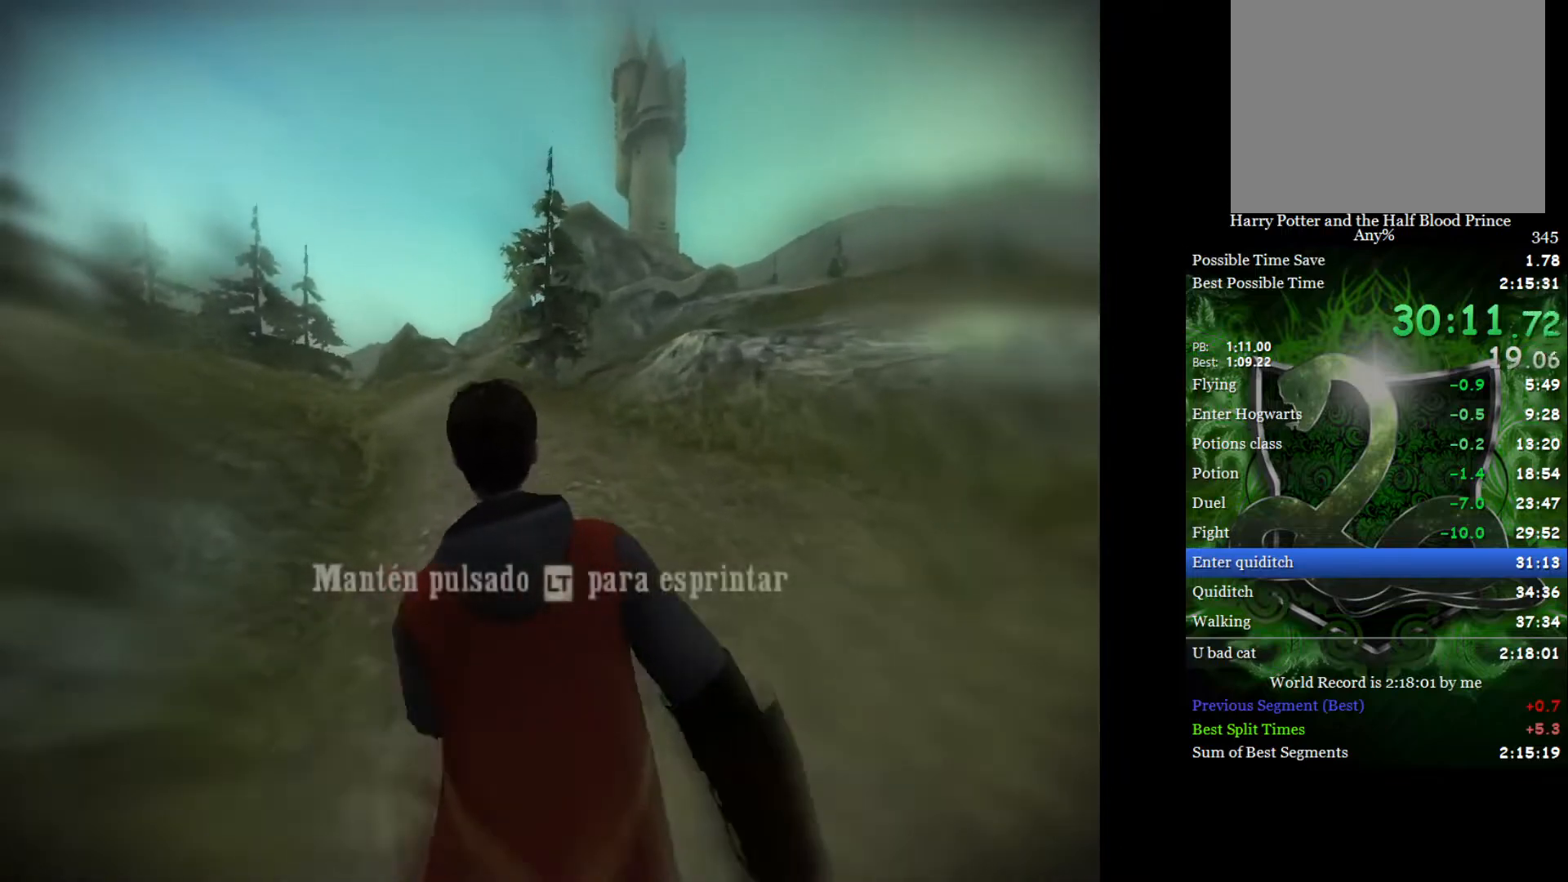
{"buttons": ["L2"], "left_stick": "up-left", "right_stick": "center", "events": []}
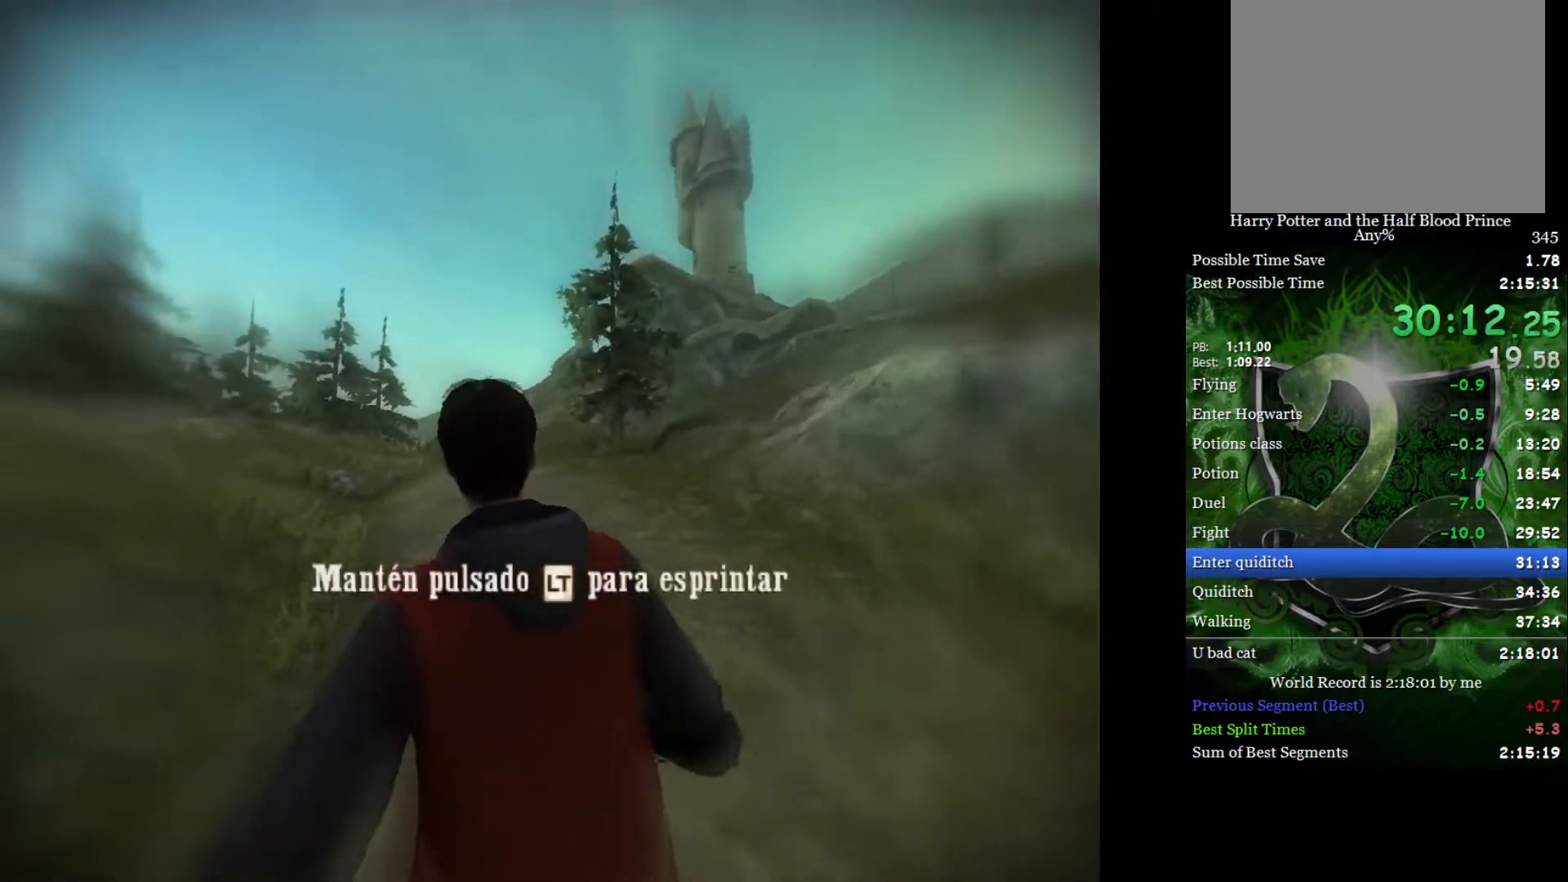
{"buttons": ["L2"], "left_stick": "up", "right_stick": "center", "events": [[367, "left_stick", "up"]]}
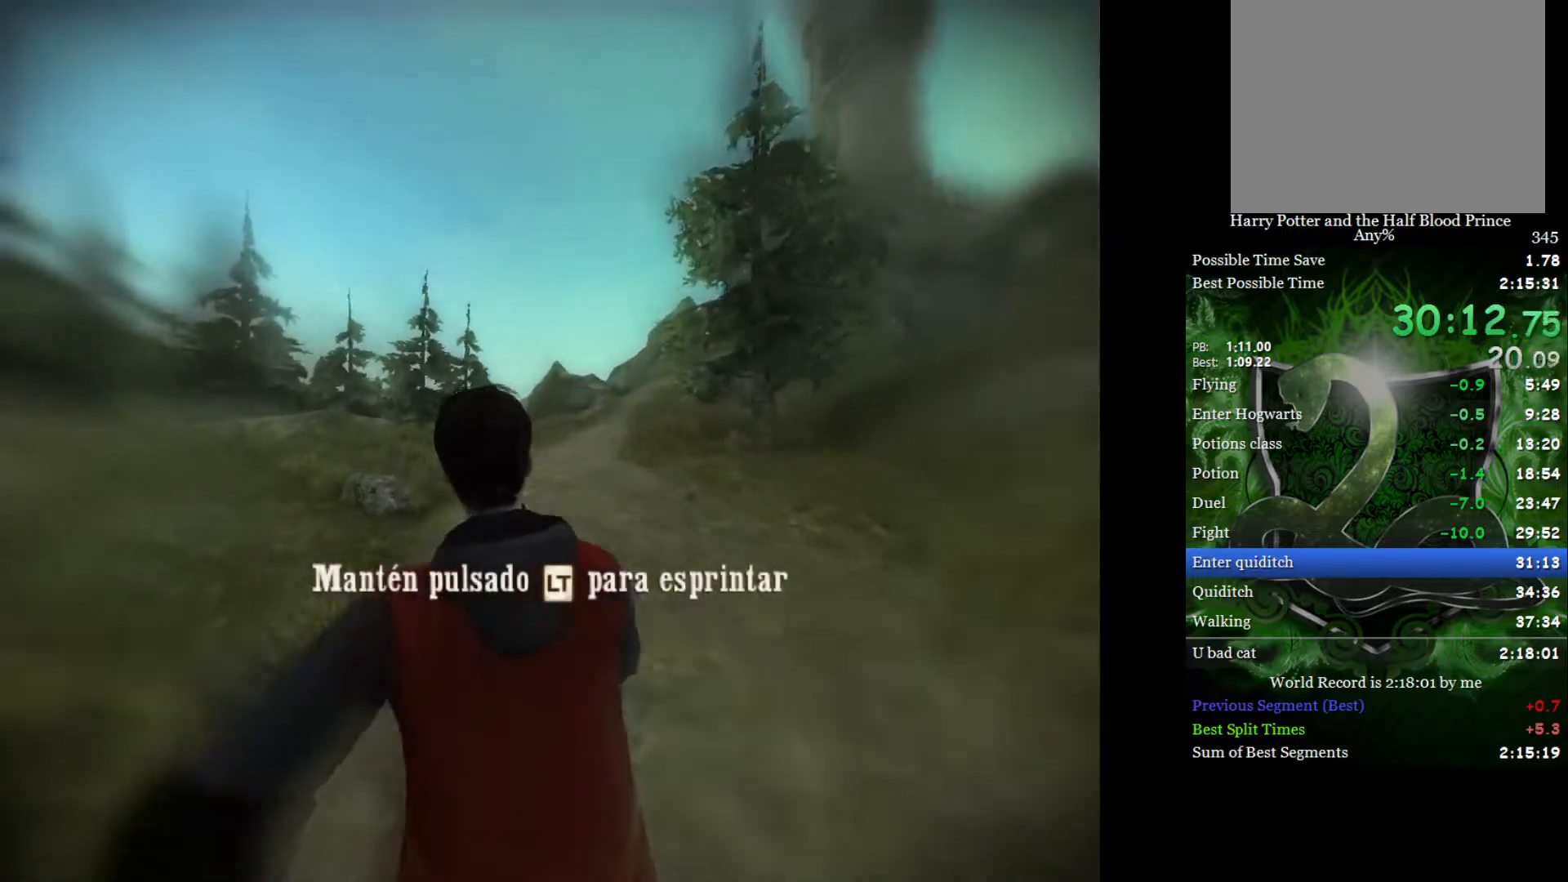
{"buttons": ["L2"], "left_stick": "up", "right_stick": "center", "events": []}
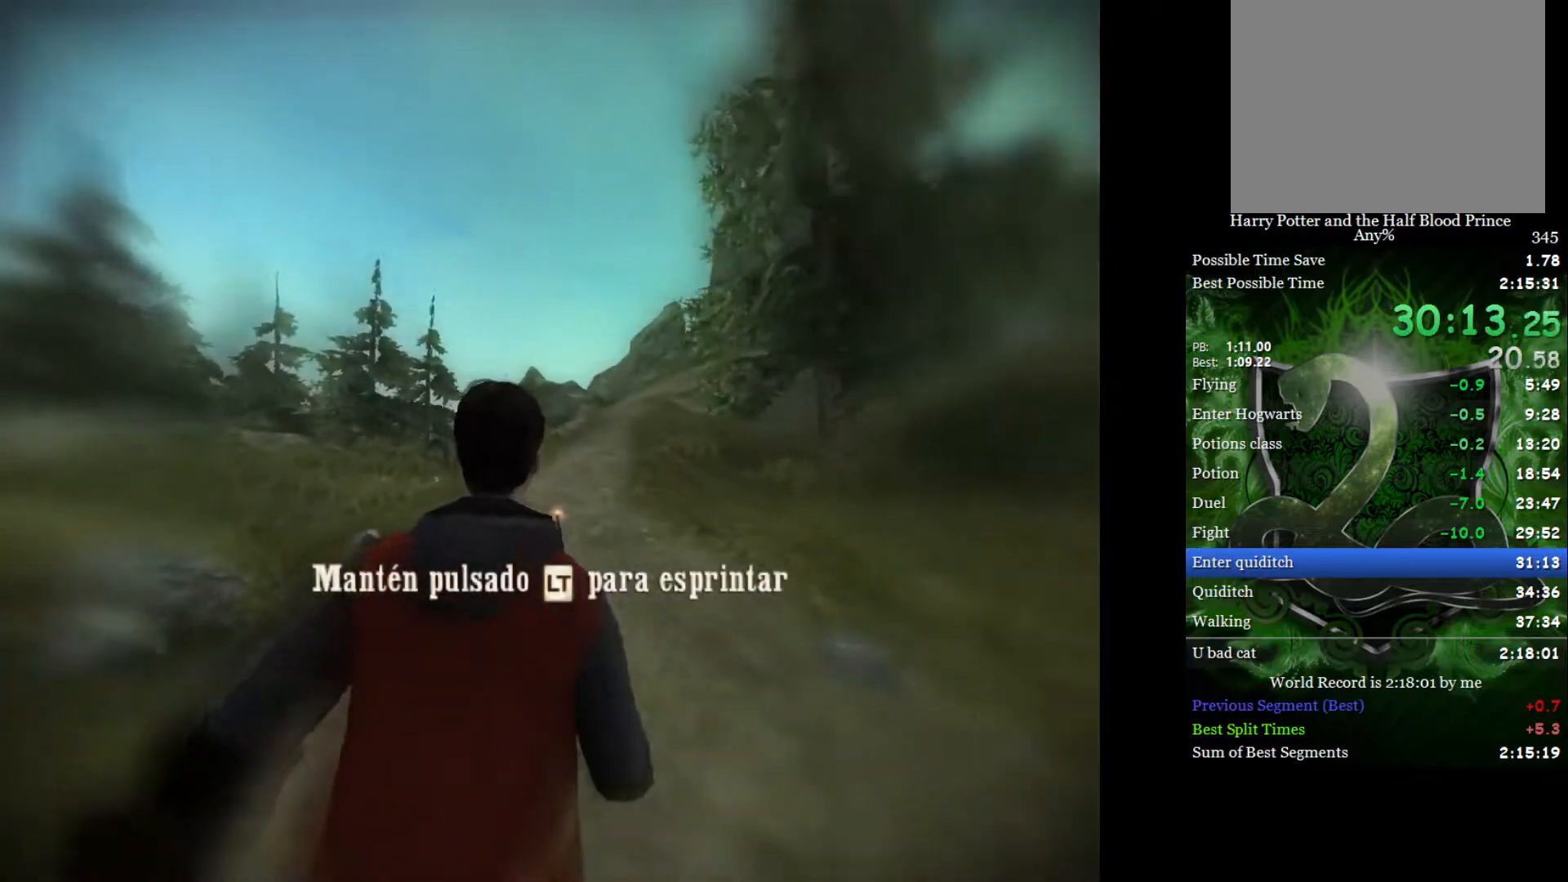
{"buttons": ["L2"], "left_stick": "up-right", "right_stick": "center", "events": [[200, "left_stick", "up-right"]]}
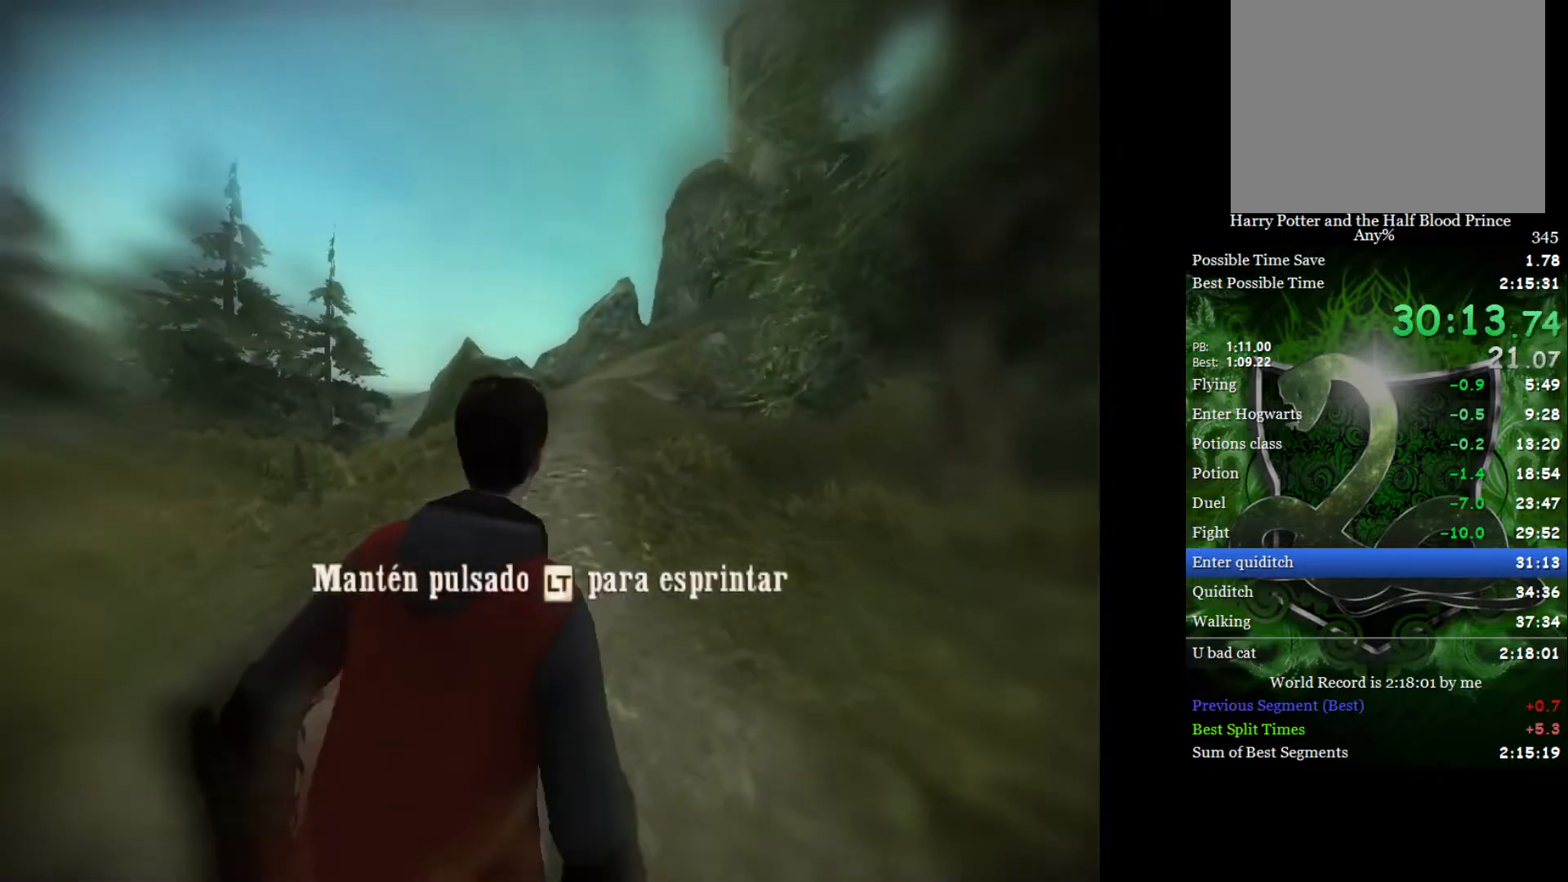
{"buttons": ["L2"], "left_stick": "up-right", "right_stick": "center", "events": []}
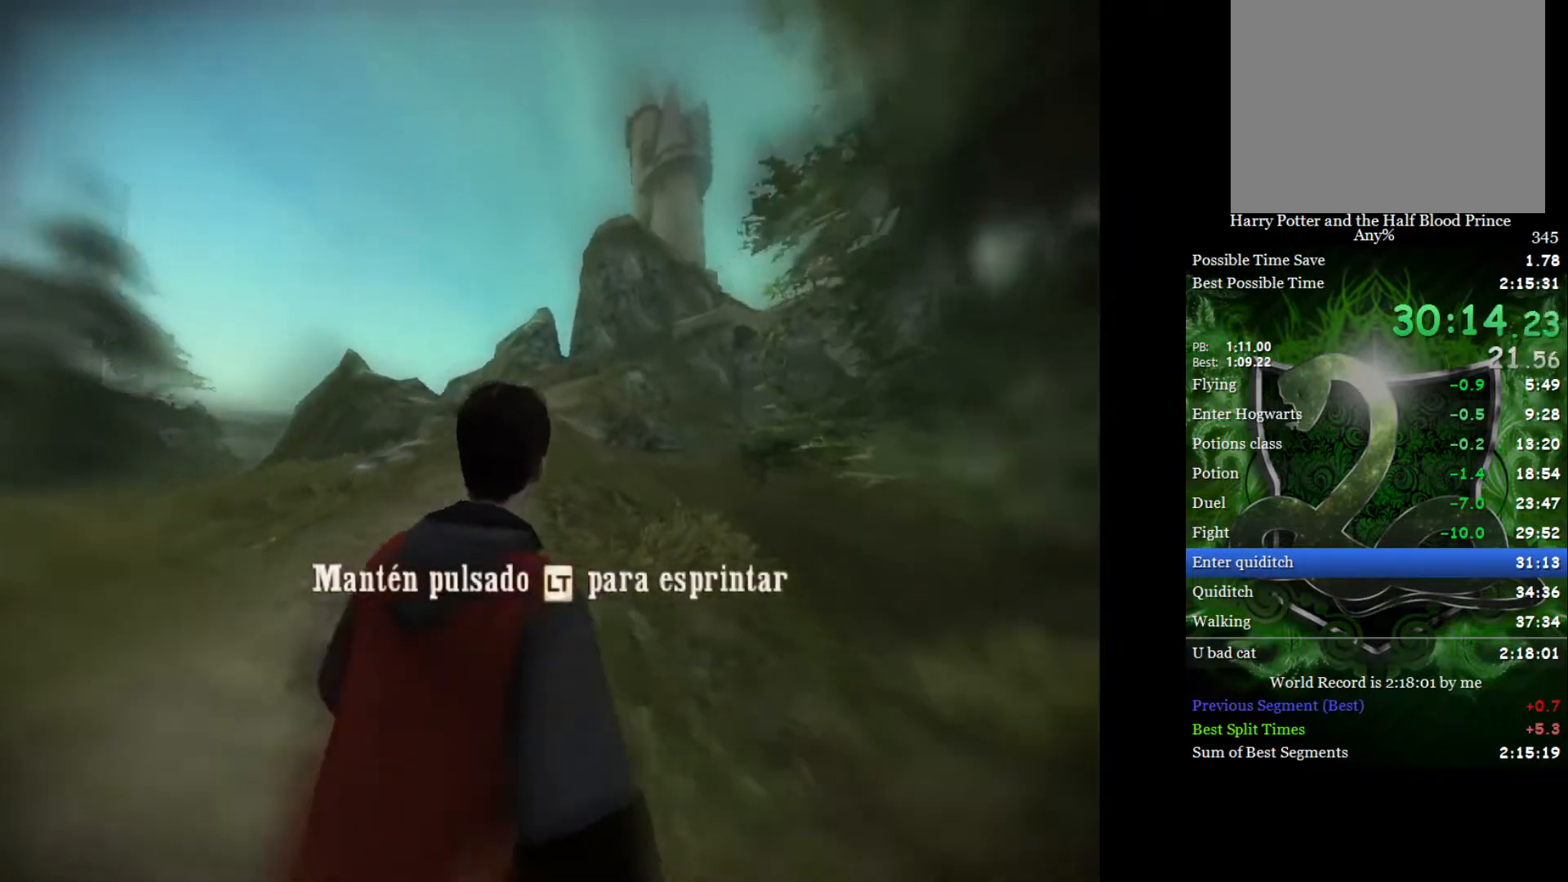
{"buttons": ["L2"], "left_stick": "up-right", "right_stick": "center", "events": []}
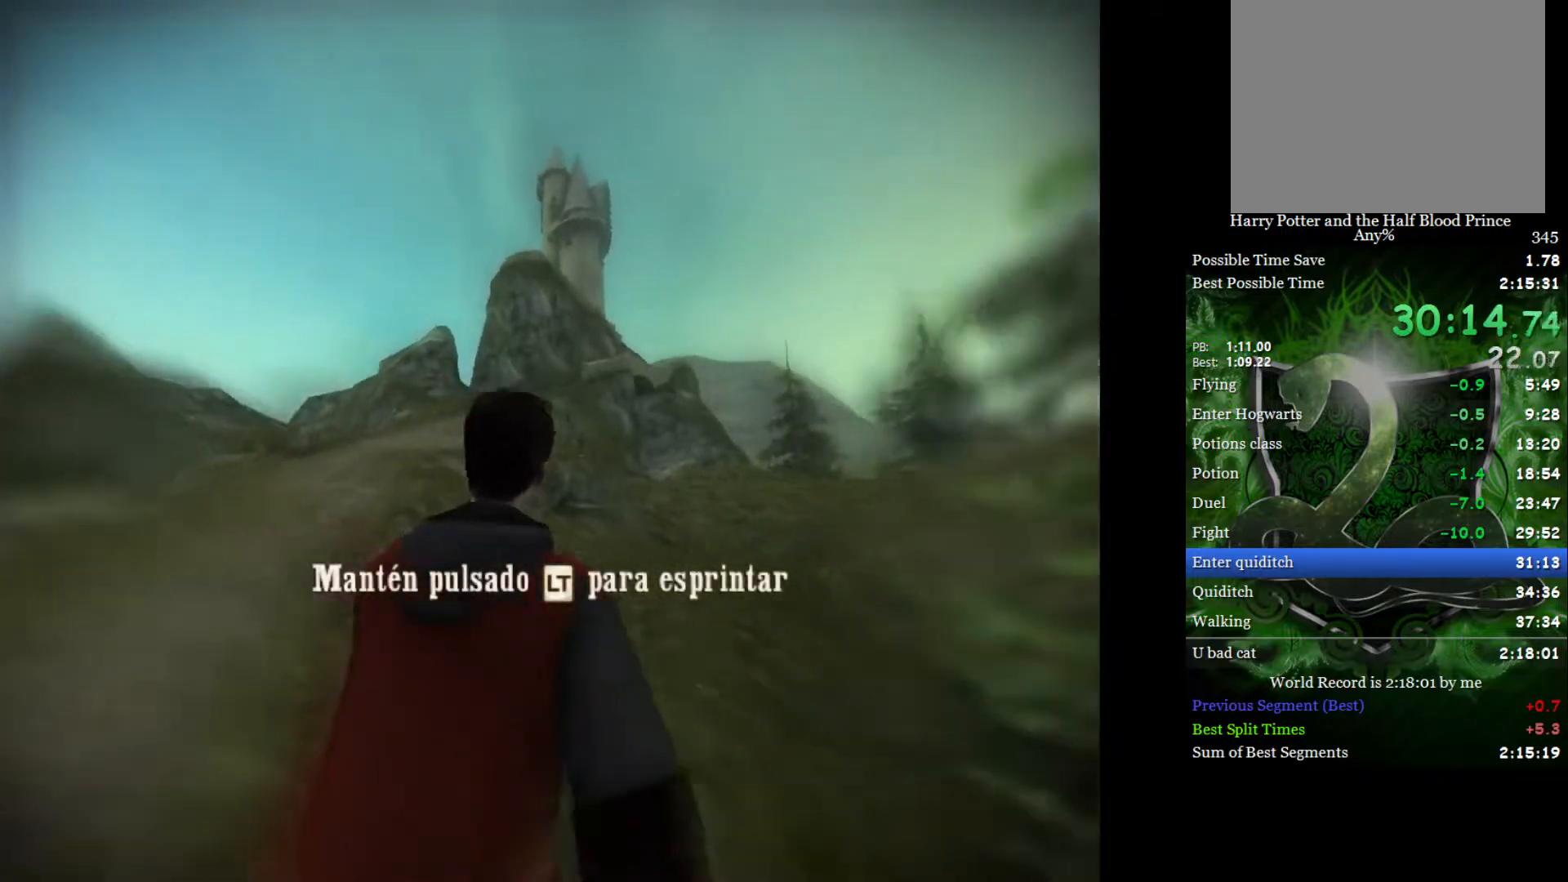
{"buttons": ["L2"], "left_stick": "up-right", "right_stick": "center", "events": []}
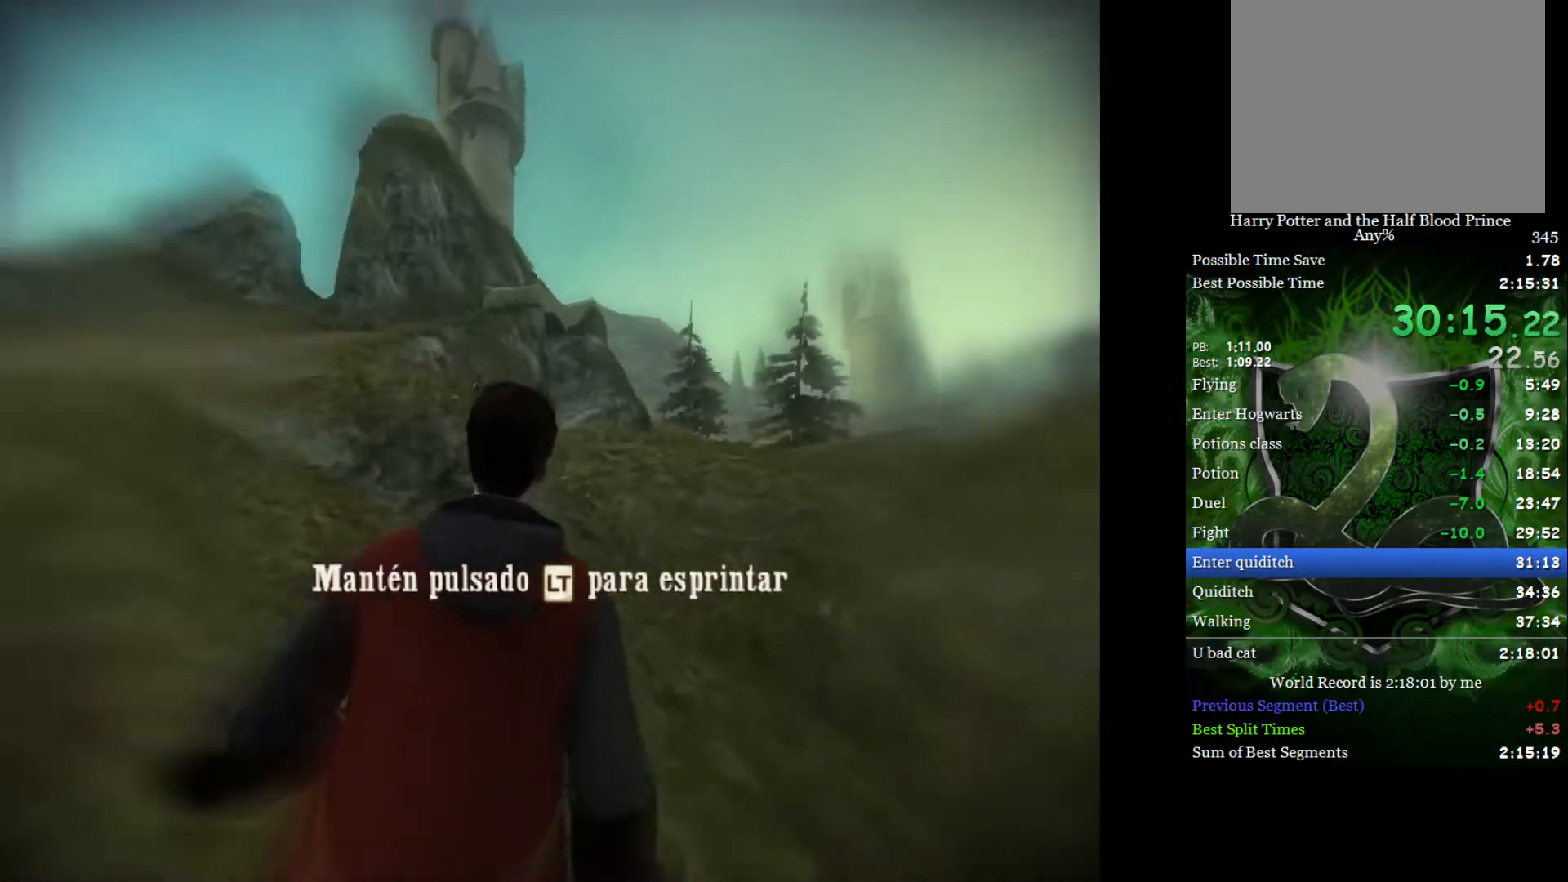
{"buttons": ["L2"], "left_stick": "up", "right_stick": "center", "events": [[367, "left_stick", "up"]]}
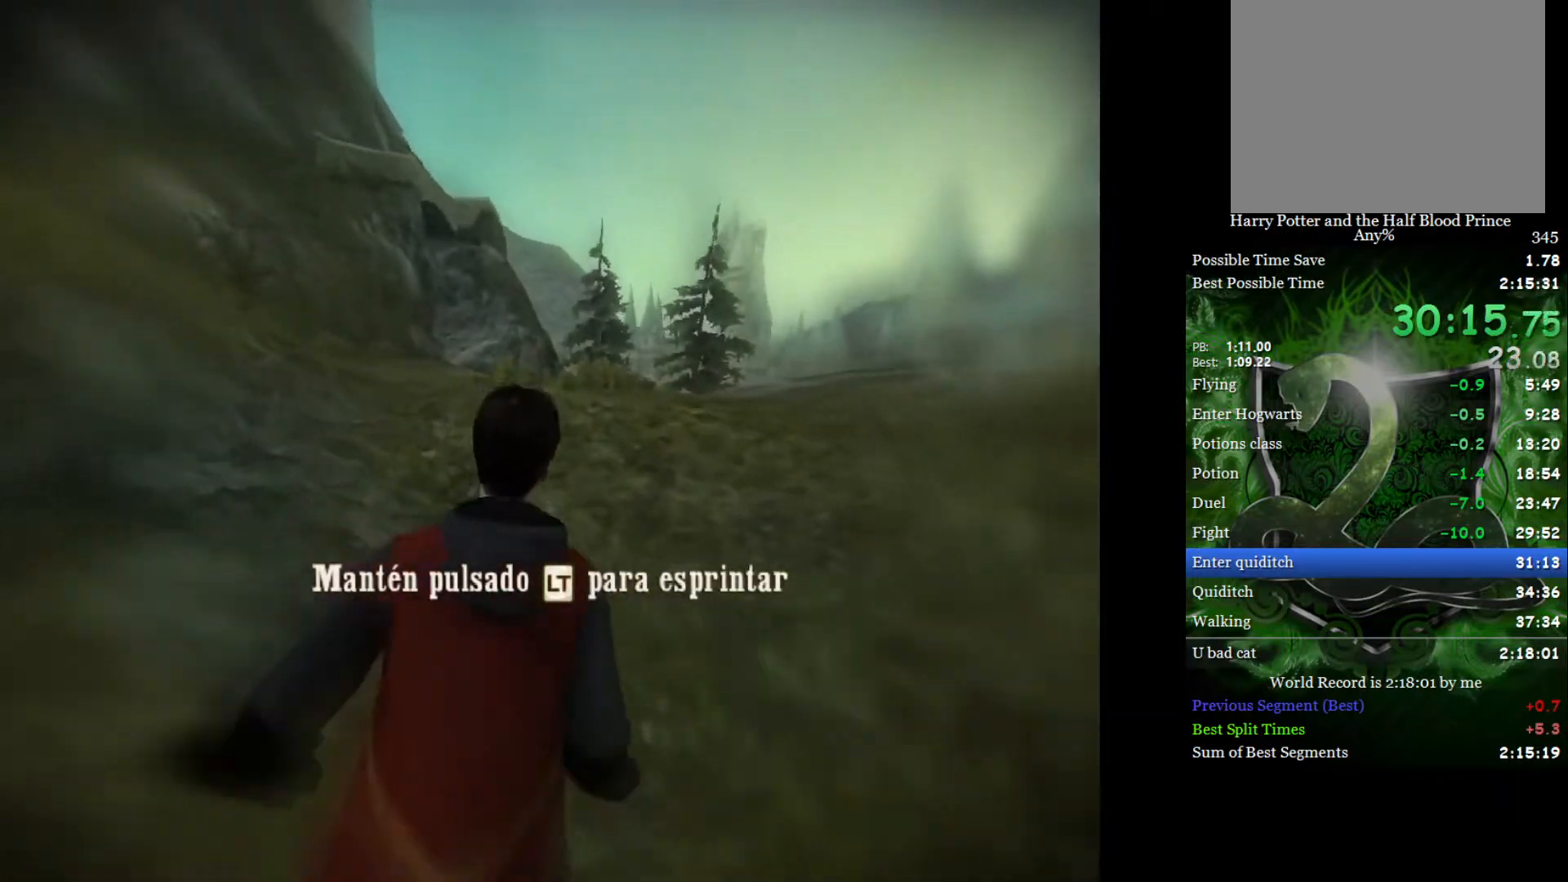
{"buttons": ["L2"], "left_stick": "up", "right_stick": "center", "events": []}
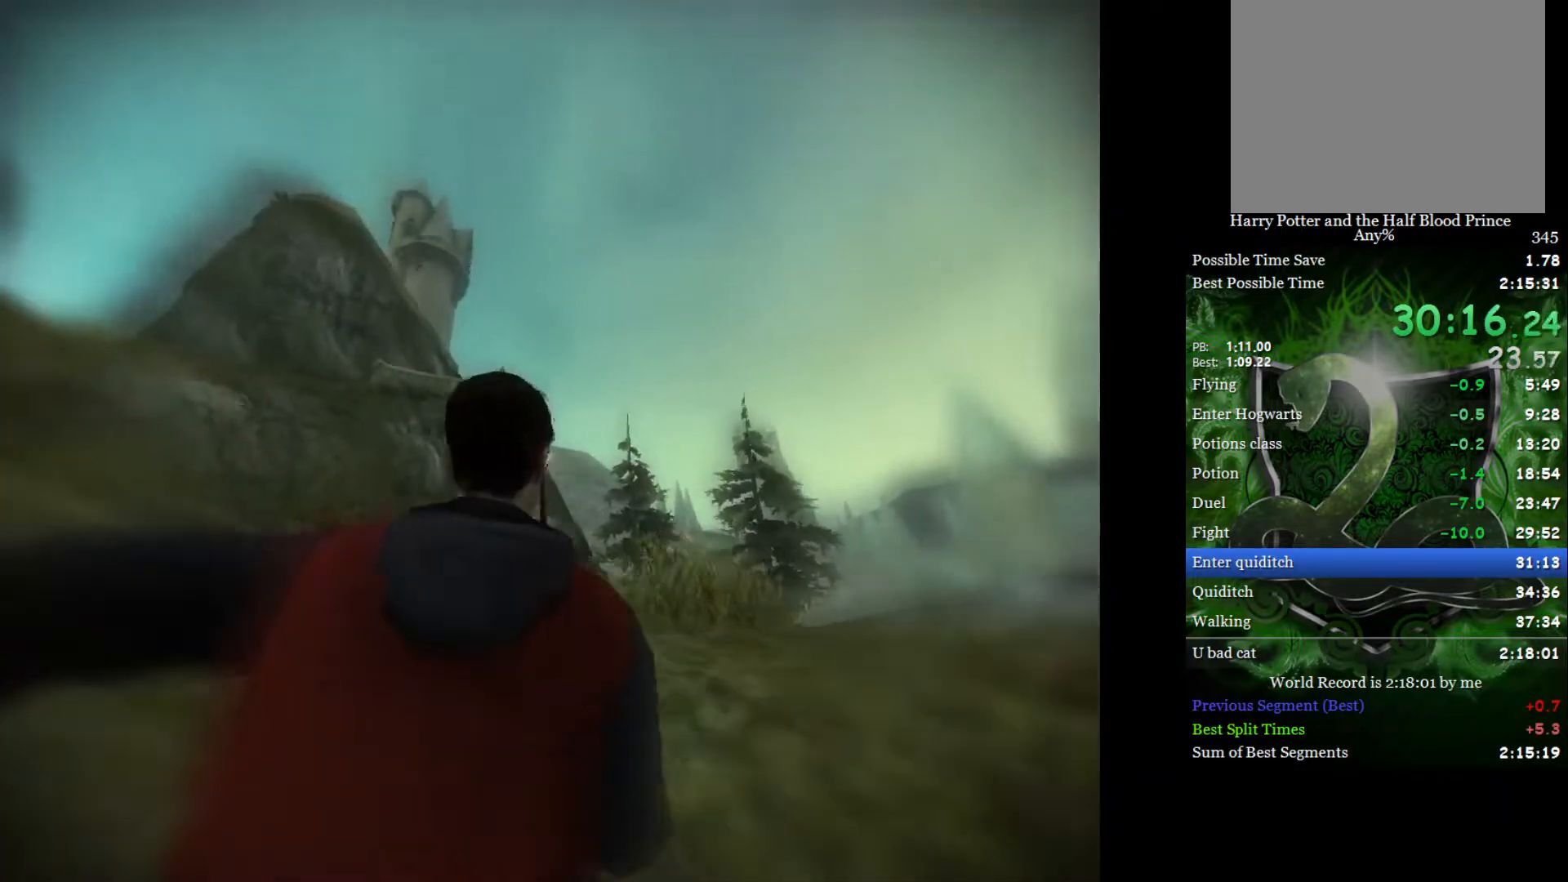
{"buttons": ["L2"], "left_stick": "up", "right_stick": "center", "events": []}
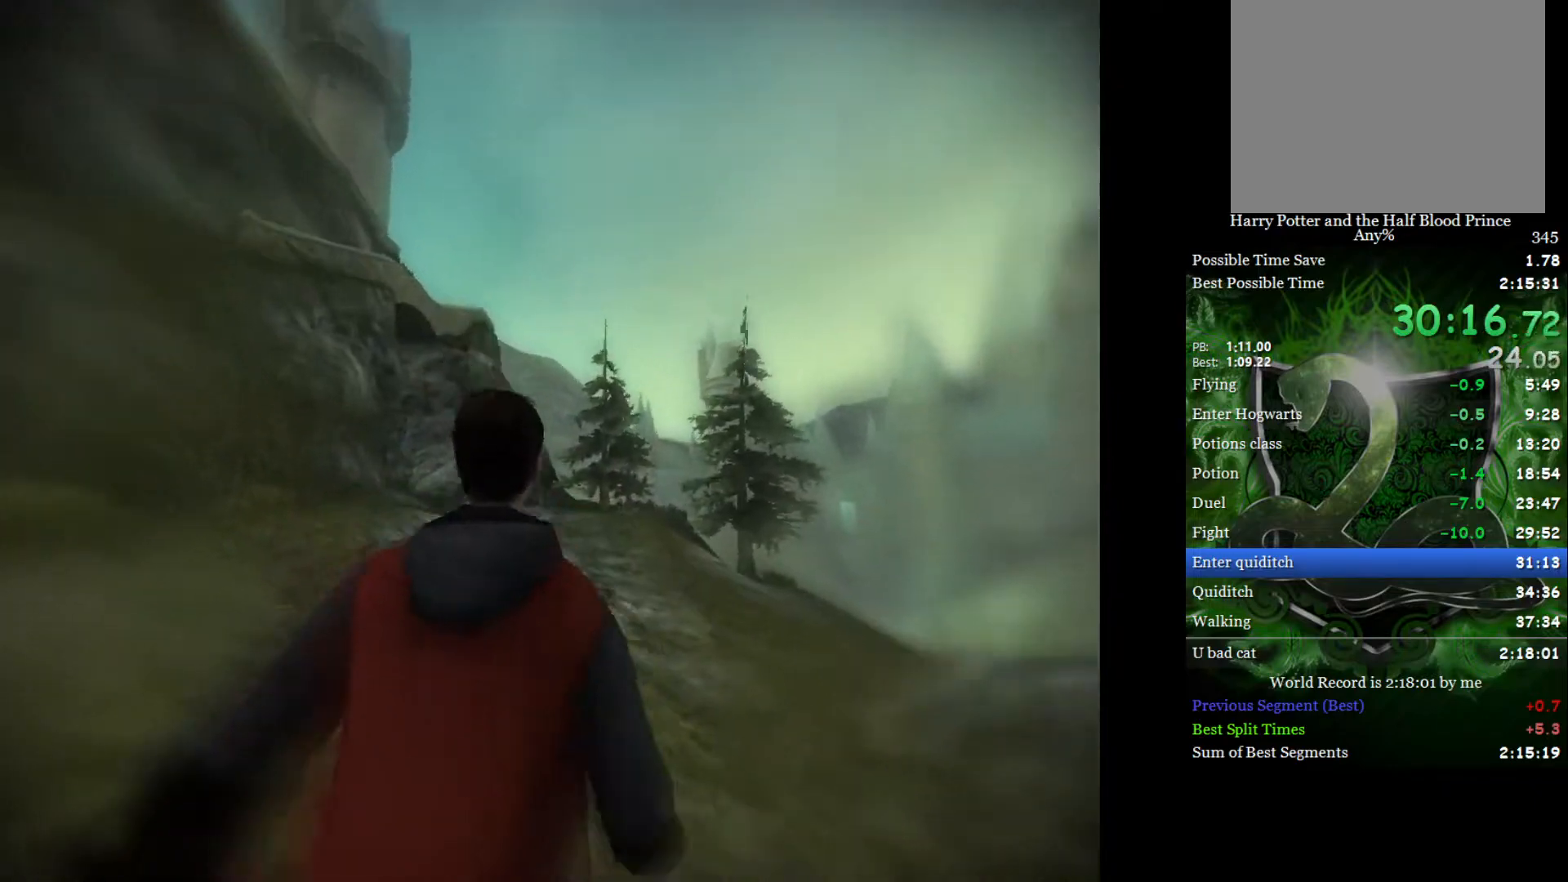
{"buttons": ["L2"], "left_stick": "up", "right_stick": "center", "events": []}
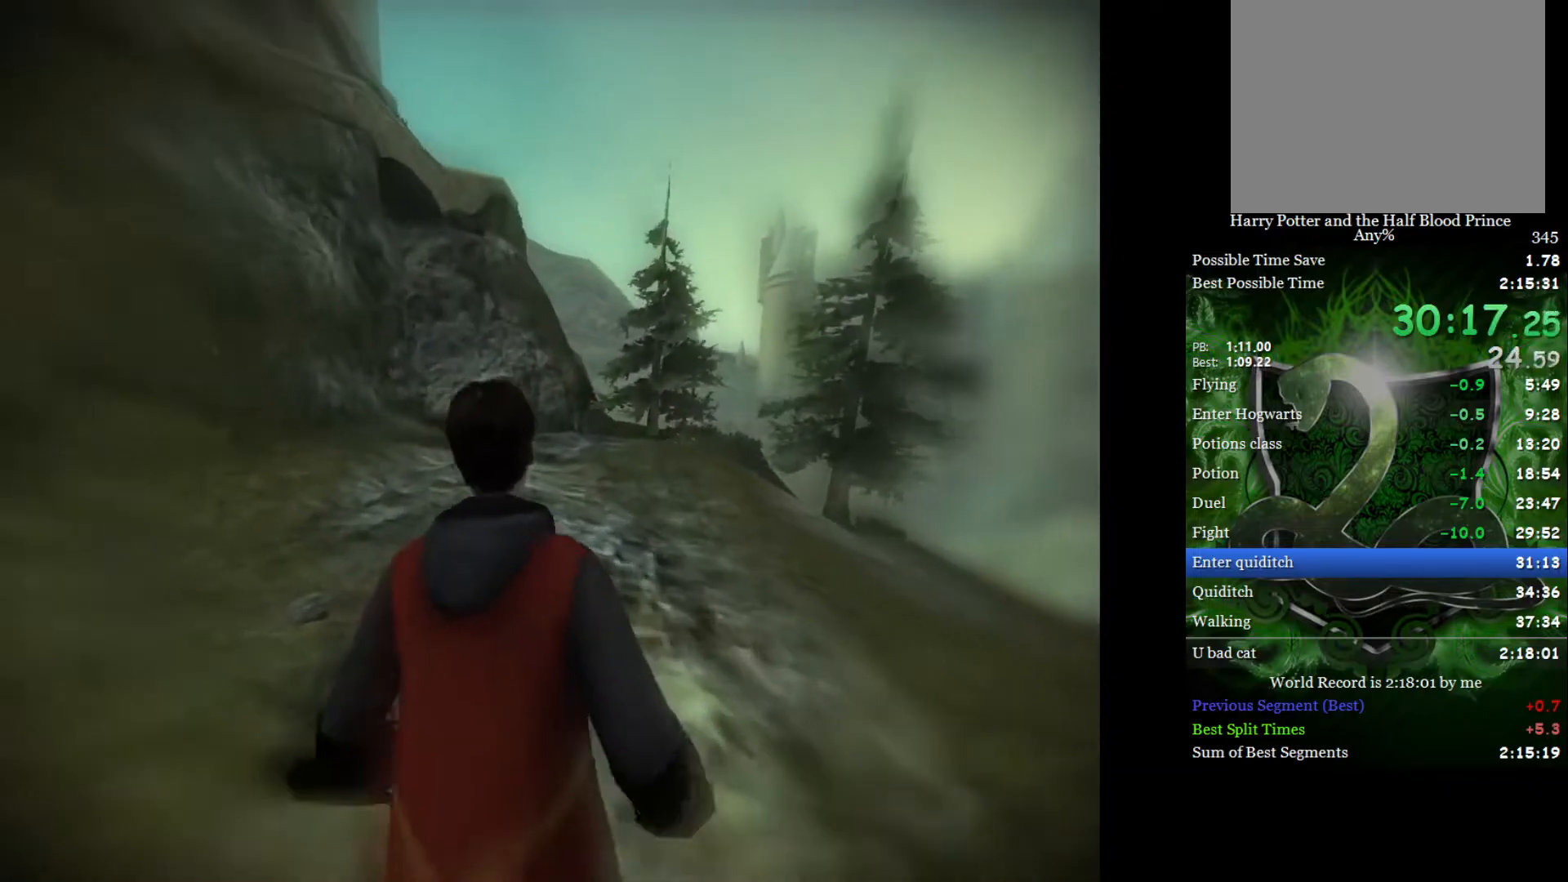
{"buttons": ["L2"], "left_stick": "up", "right_stick": "center", "events": []}